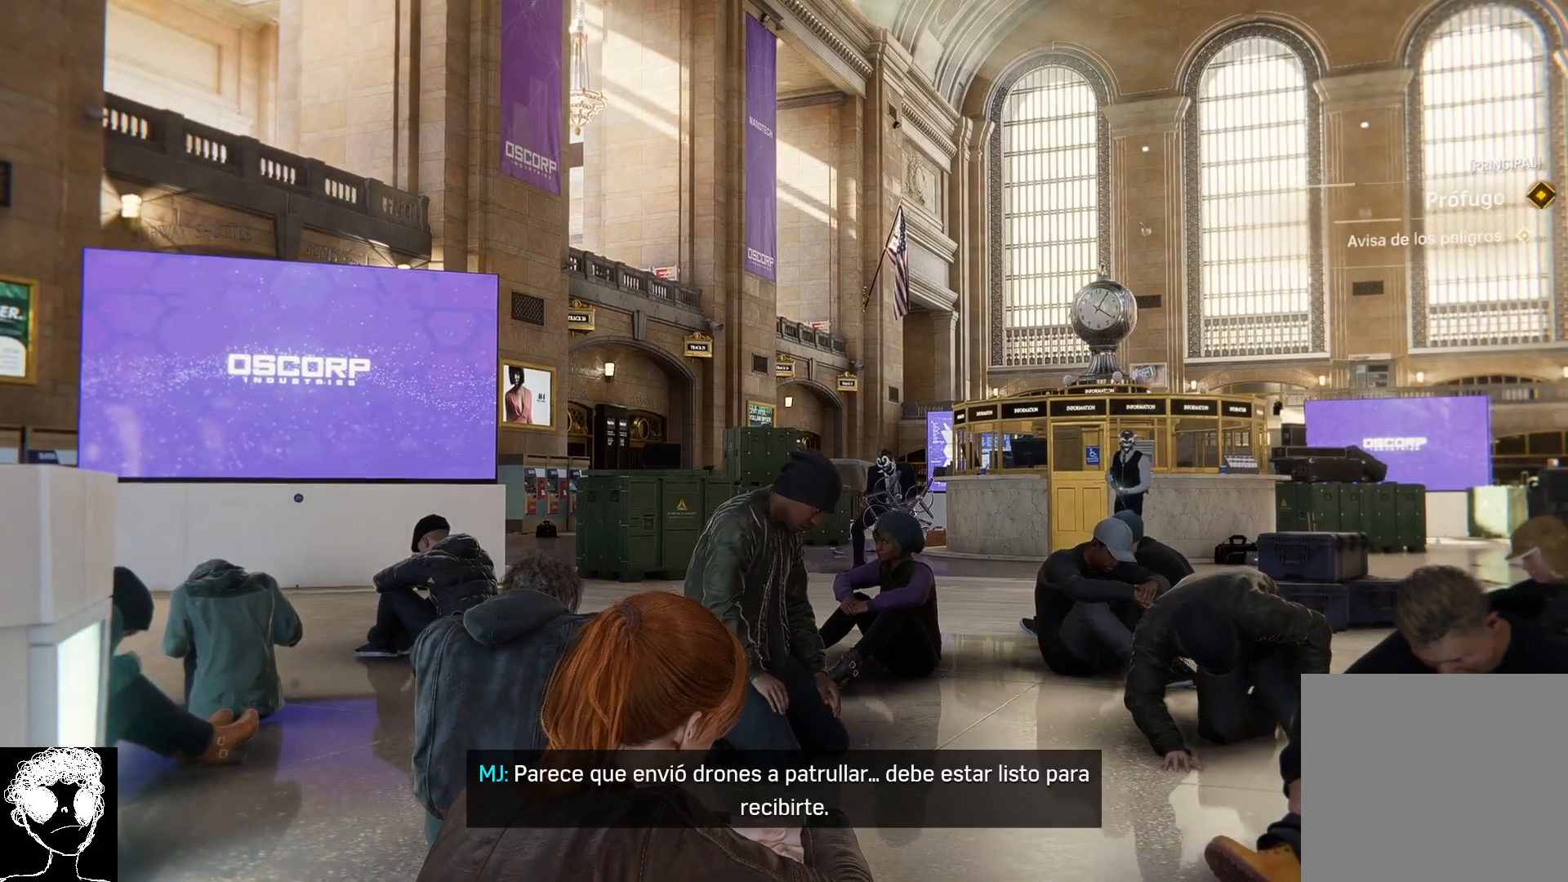
Gameplay with a controller (Xbox layout); each line is a JSON object with the inputs held at the frame after it. "events" lists button and stick changes between this image and that frame as [ms after this image, input, new state], when the widget could be followed in between.
{"buttons": [], "left_stick": "center", "right_stick": "up-right", "events": [[183, "right_stick", "up-right"], [350, "right_stick", "down-left"], [500, "right_stick", "up-right"]]}
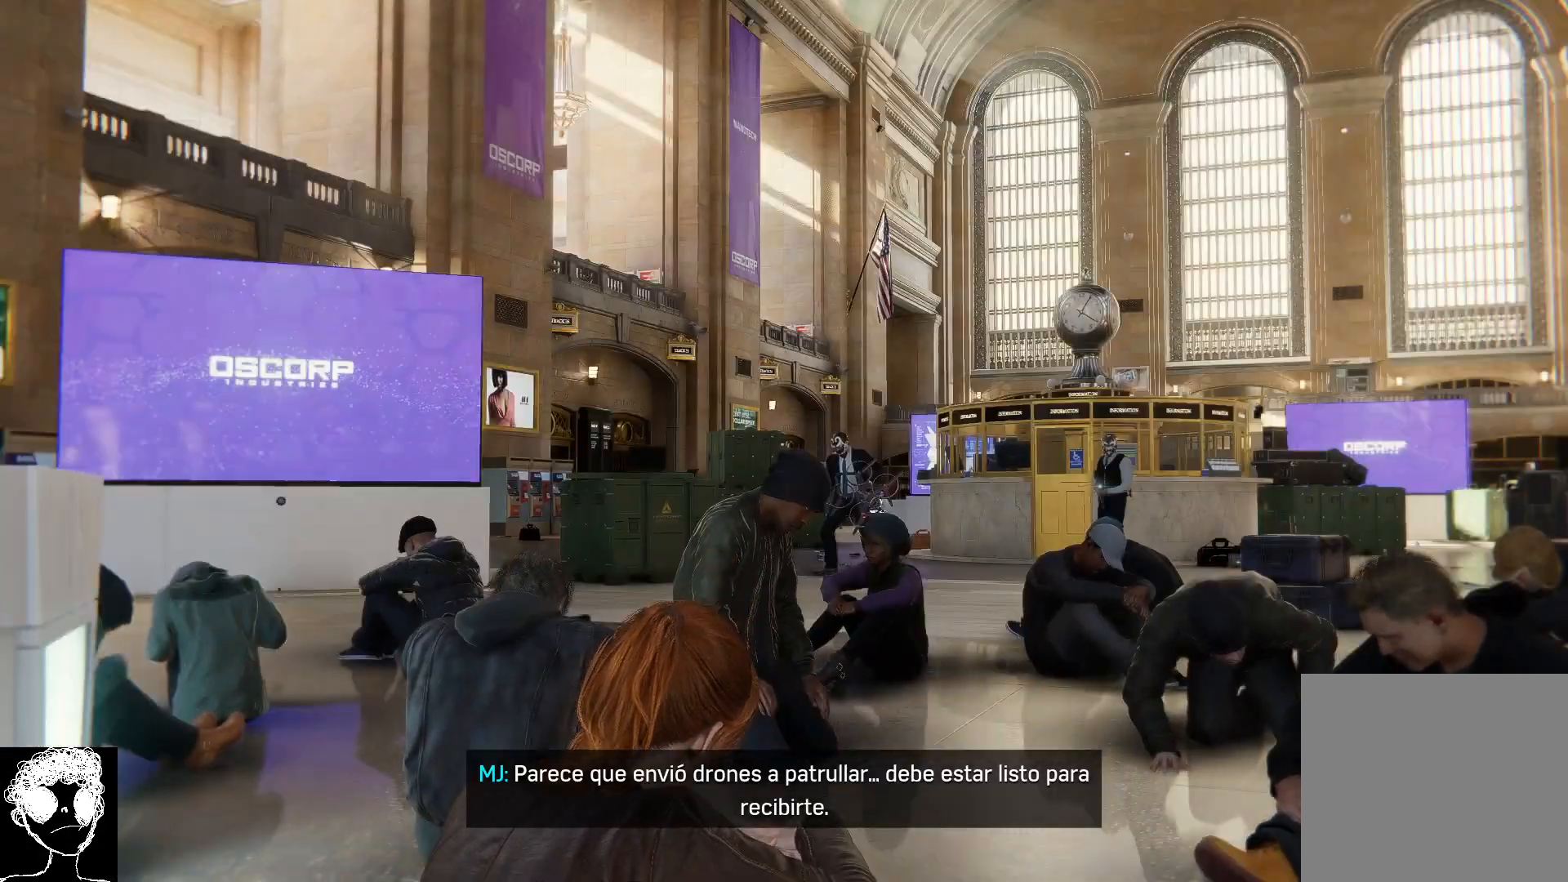
{"buttons": [], "left_stick": "center", "right_stick": "center", "events": [[100, "right_stick", "down"], [250, "right_stick", "up-right"], [383, "right_stick", "down"], [483, "right_stick", "center"]]}
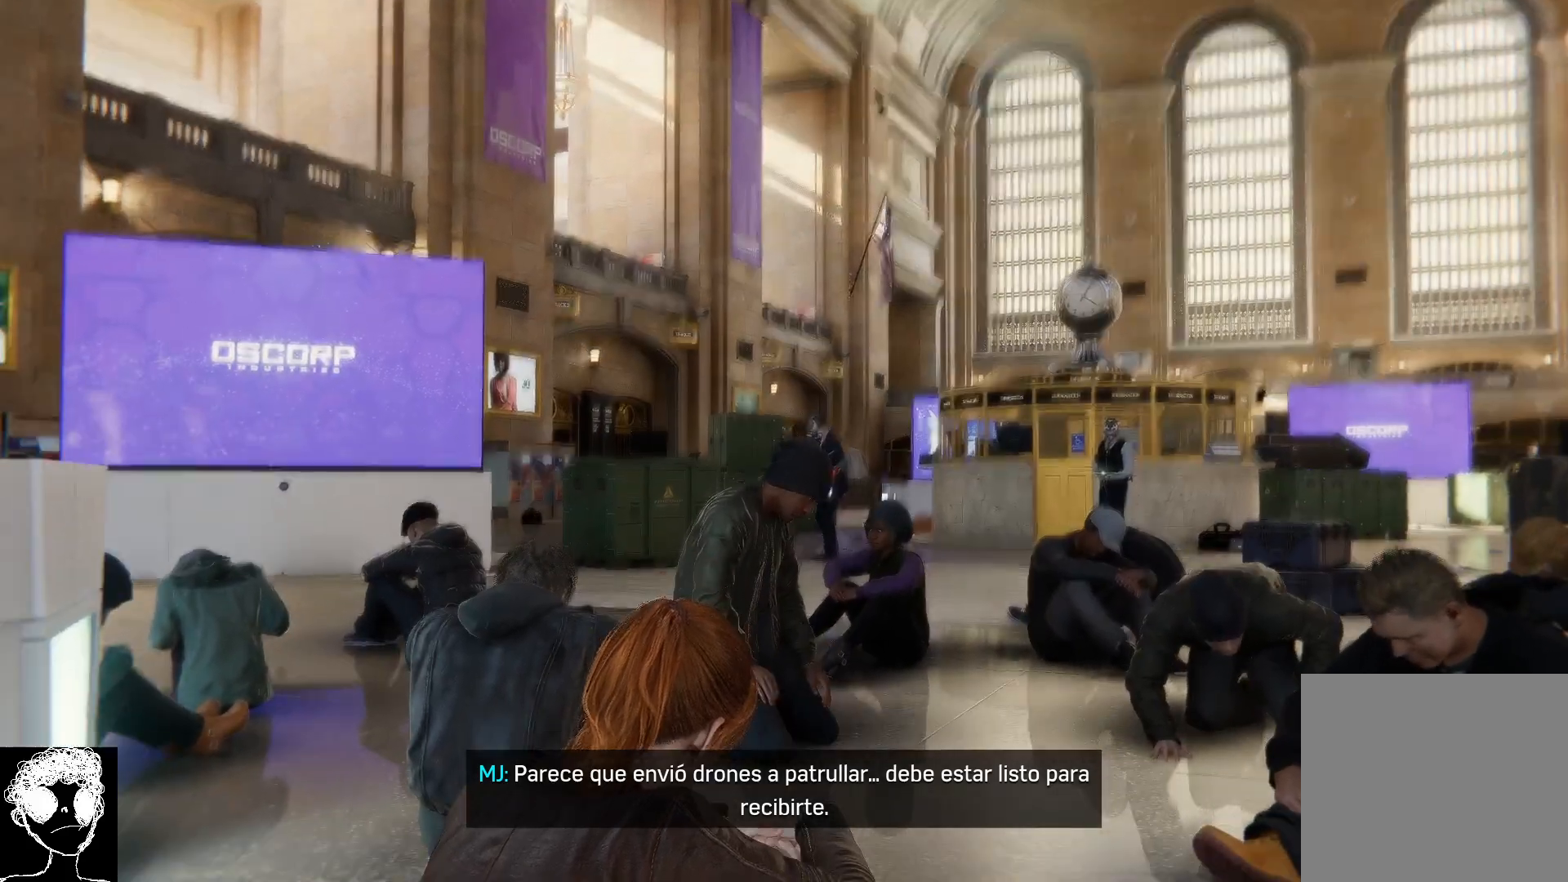
{"buttons": [], "left_stick": "center", "right_stick": "center", "events": [[33, "right_stick", "up-right"], [117, "right_stick", "center"], [183, "right_stick", "down"], [233, "right_stick", "center"]]}
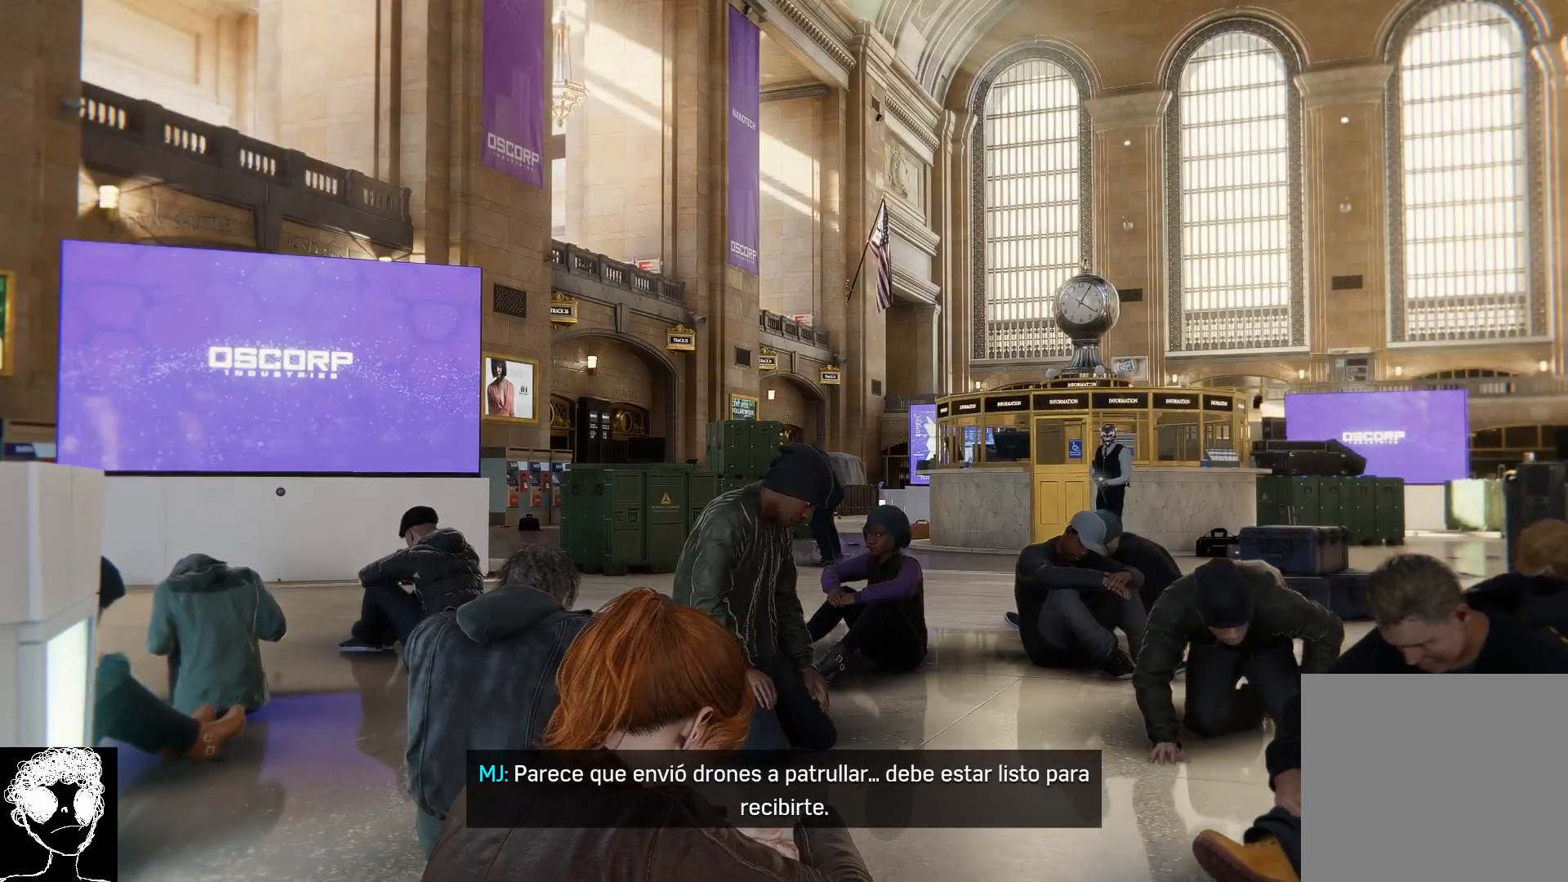
{"buttons": [], "left_stick": "center", "right_stick": "right", "events": [[483, "right_stick", "right"]]}
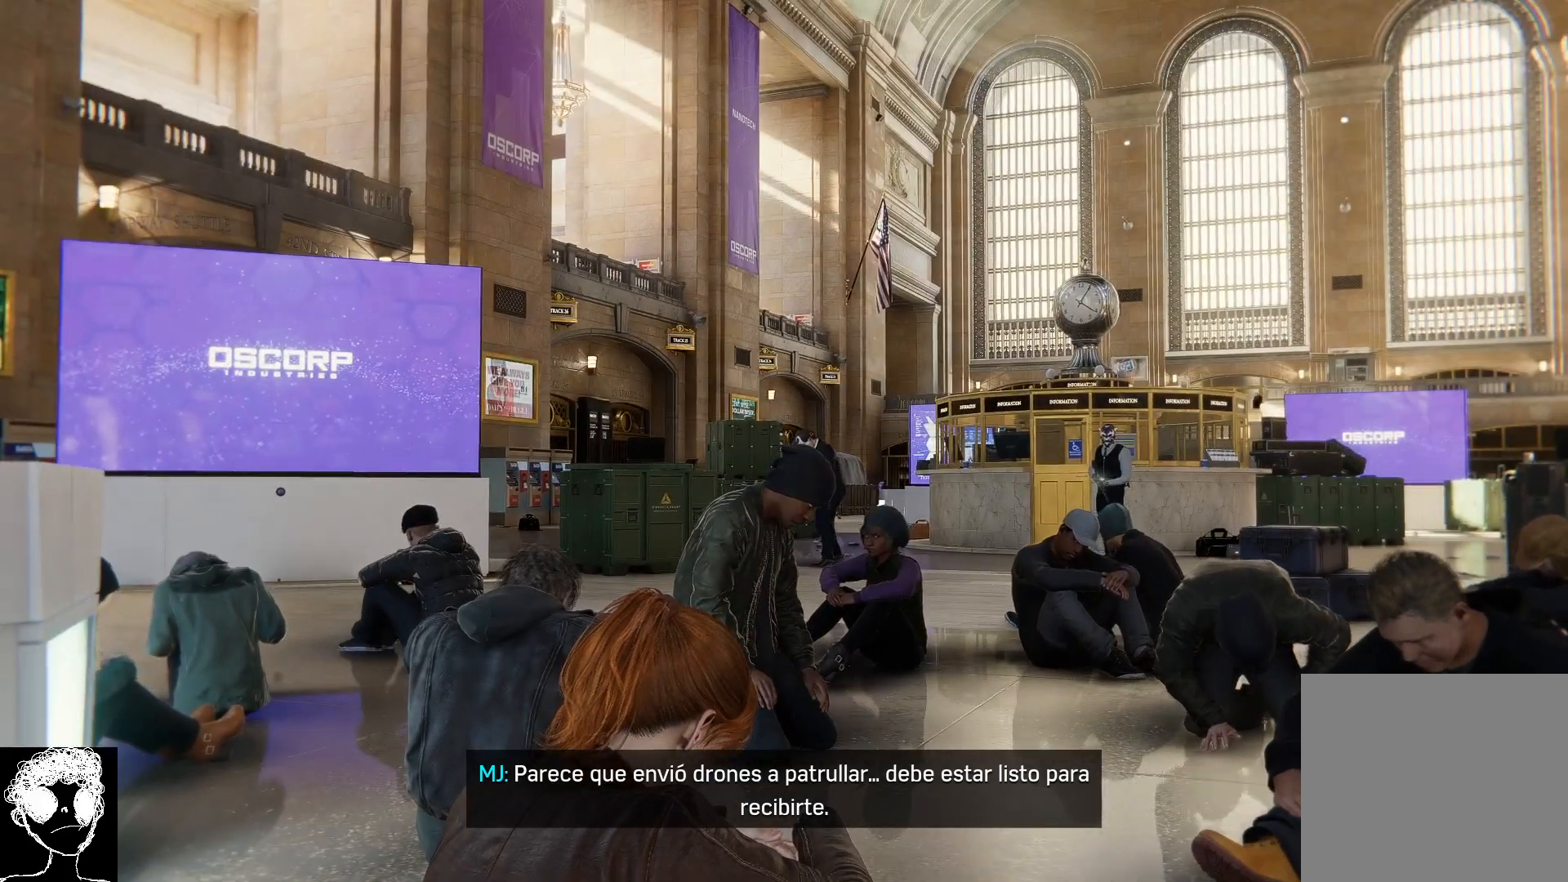
{"buttons": [], "left_stick": "center", "right_stick": "center", "events": [[233, "right_stick", "center"]]}
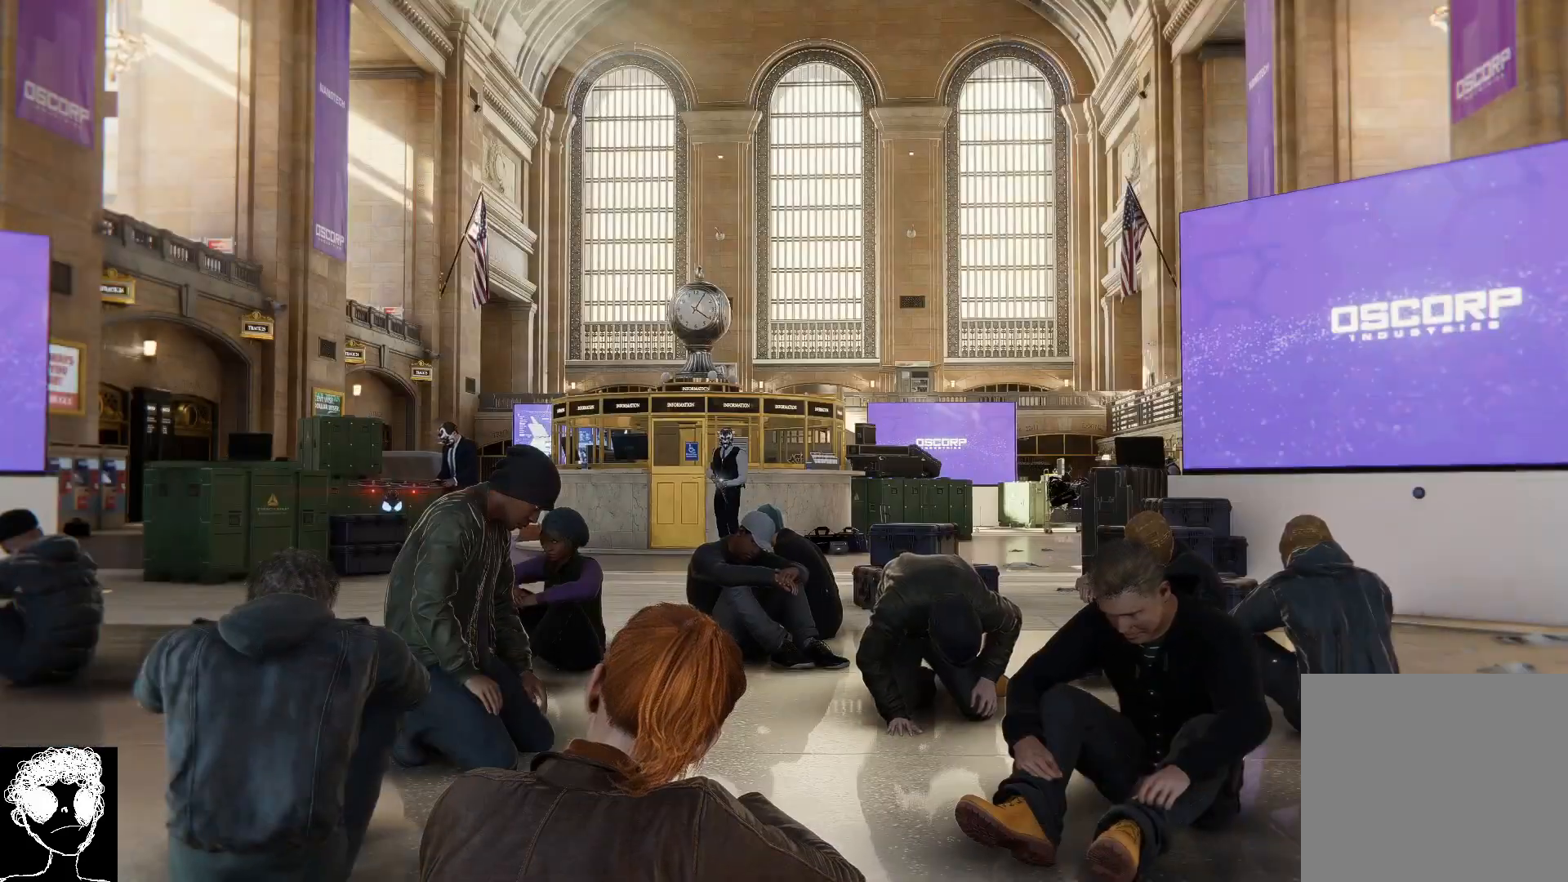
{"buttons": [], "left_stick": "center", "right_stick": "up-right", "events": [[433, "right_stick", "up-right"]]}
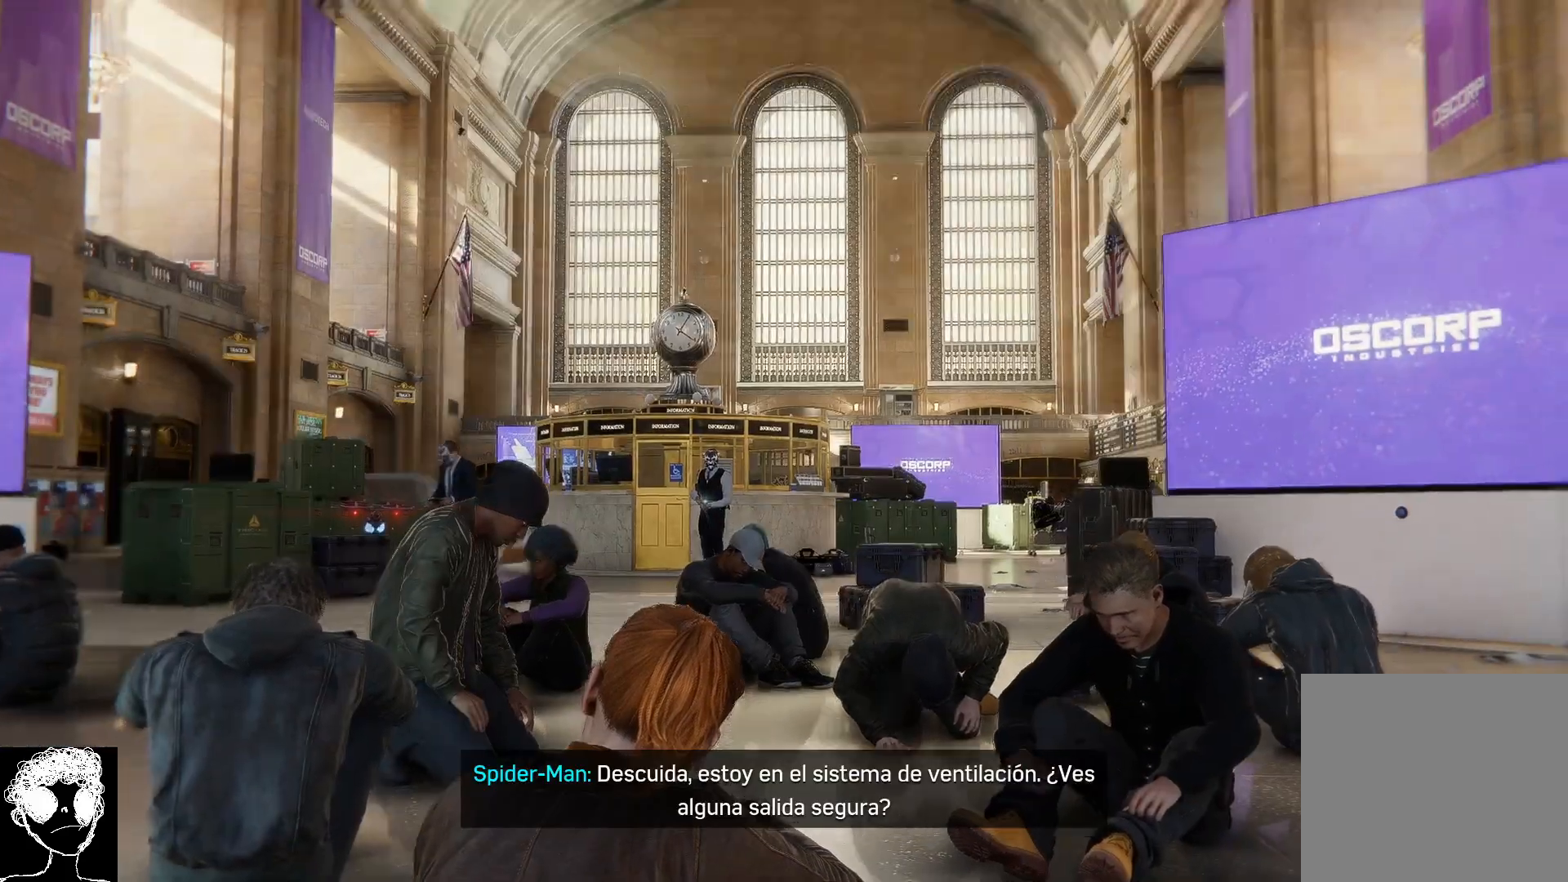
{"buttons": [], "left_stick": "center", "right_stick": "right", "events": [[283, "right_stick", "right"]]}
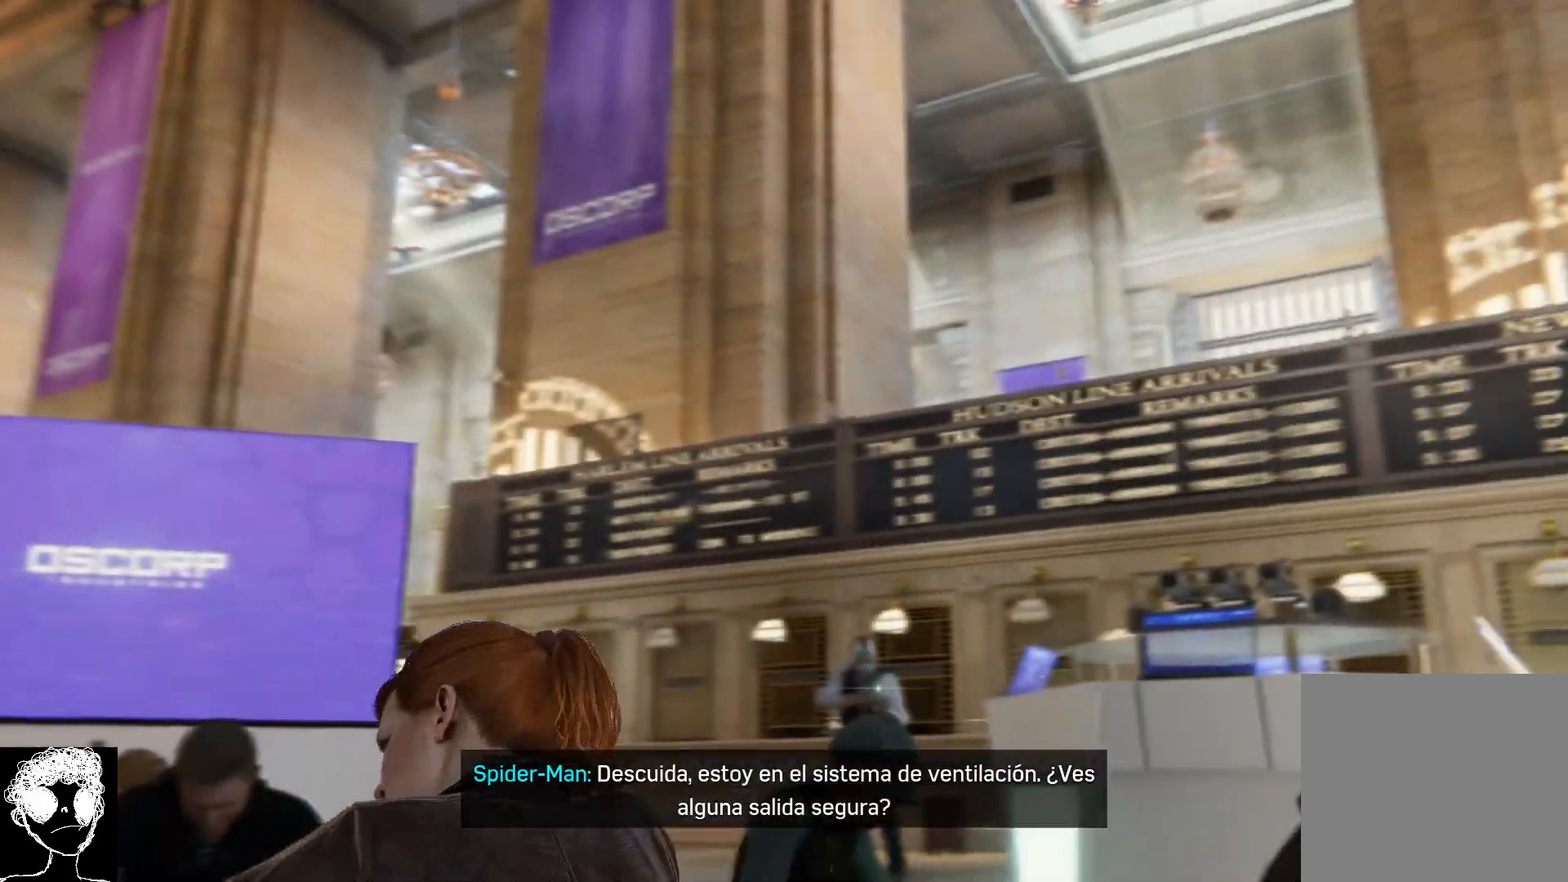
{"buttons": [], "left_stick": "center", "right_stick": "right", "events": [[100, "L2", "down"], [217, "L2", "up"]]}
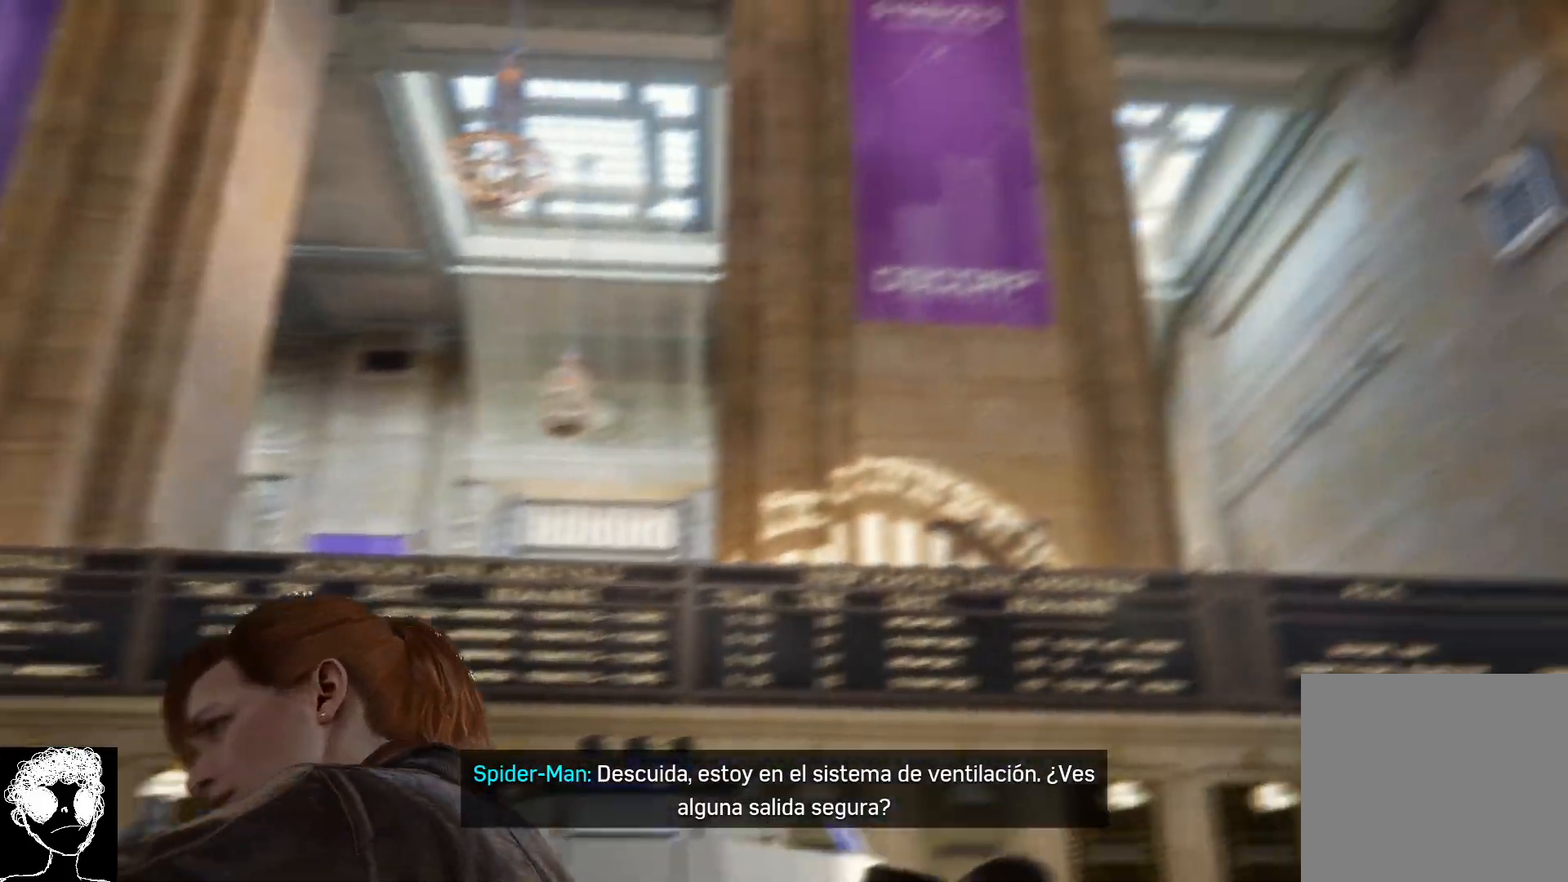
{"buttons": [], "left_stick": "center", "right_stick": "right", "events": []}
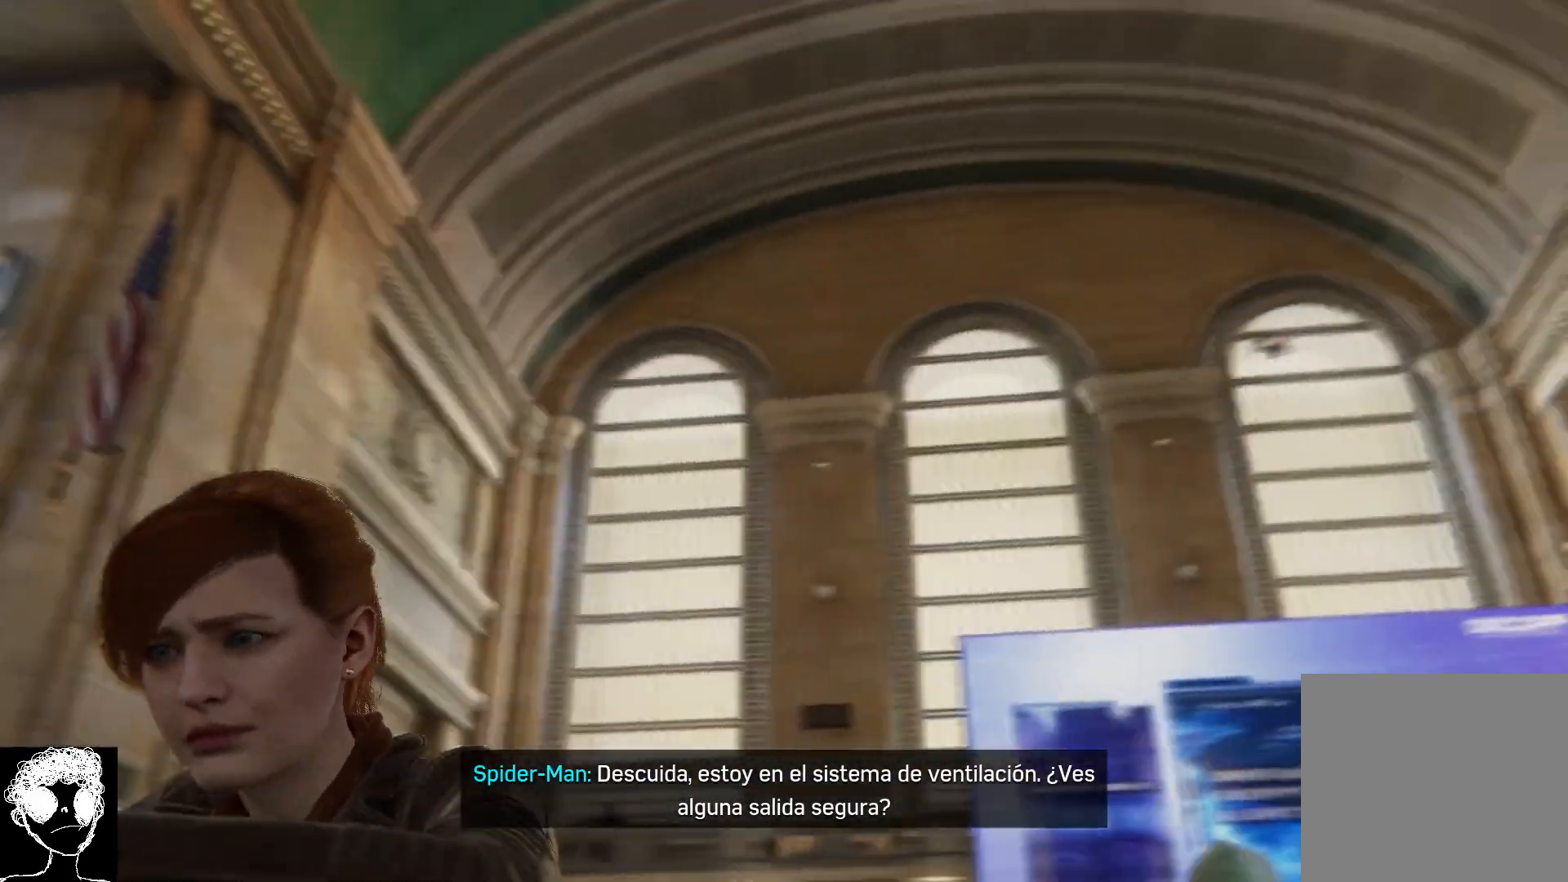
{"buttons": [], "left_stick": "center", "right_stick": "right", "events": [[67, "right_stick", "center"], [450, "right_stick", "right"]]}
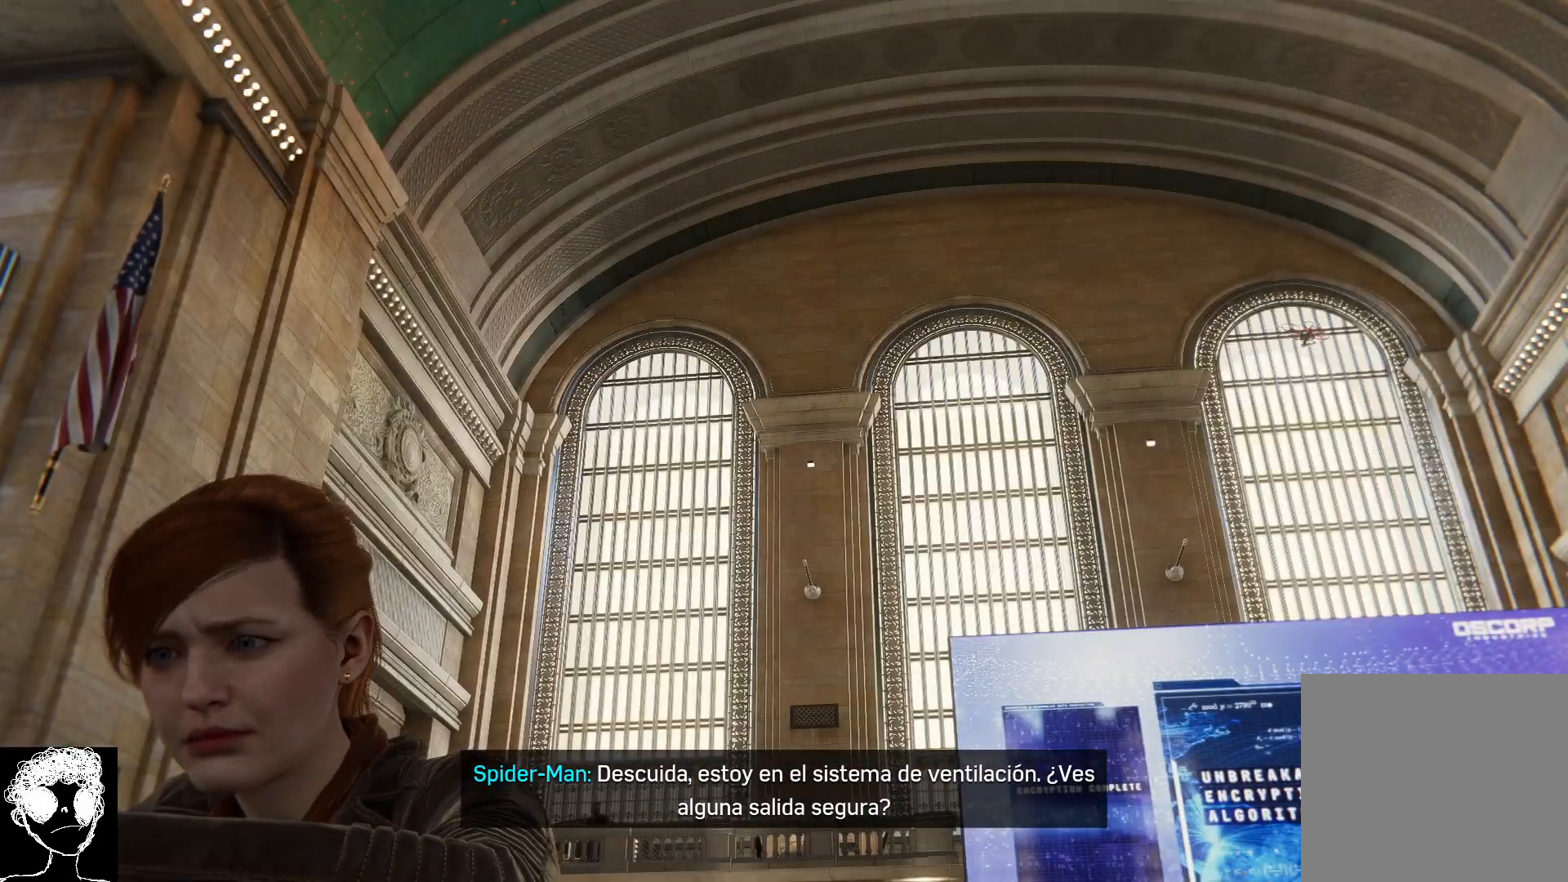
{"buttons": [], "left_stick": "center", "right_stick": "right", "events": []}
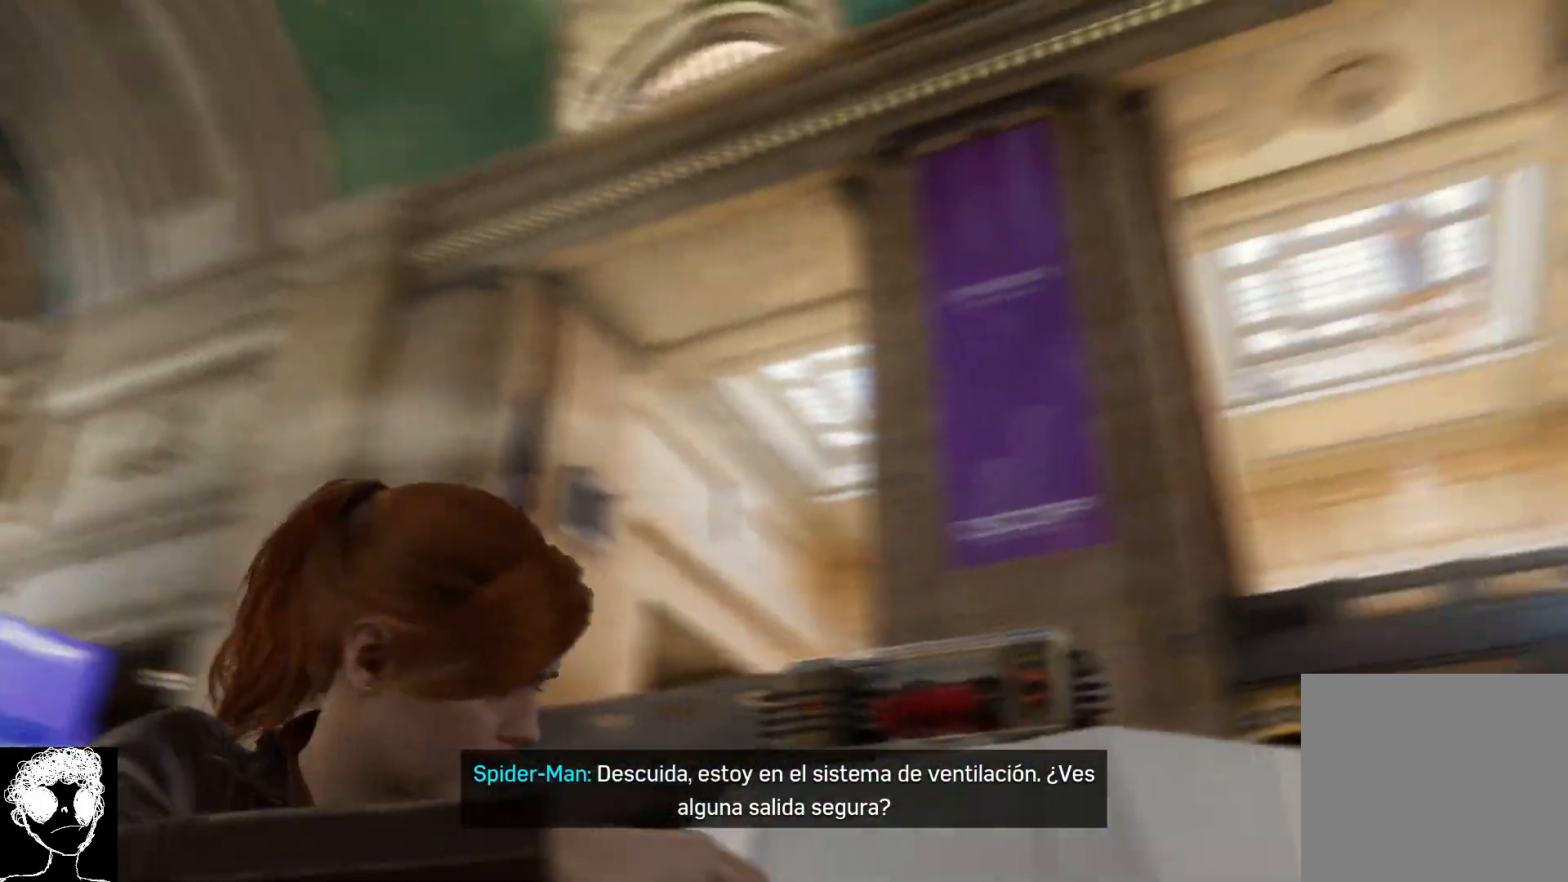
{"buttons": [], "left_stick": "center", "right_stick": "up-right", "events": [[200, "right_stick", "up-right"]]}
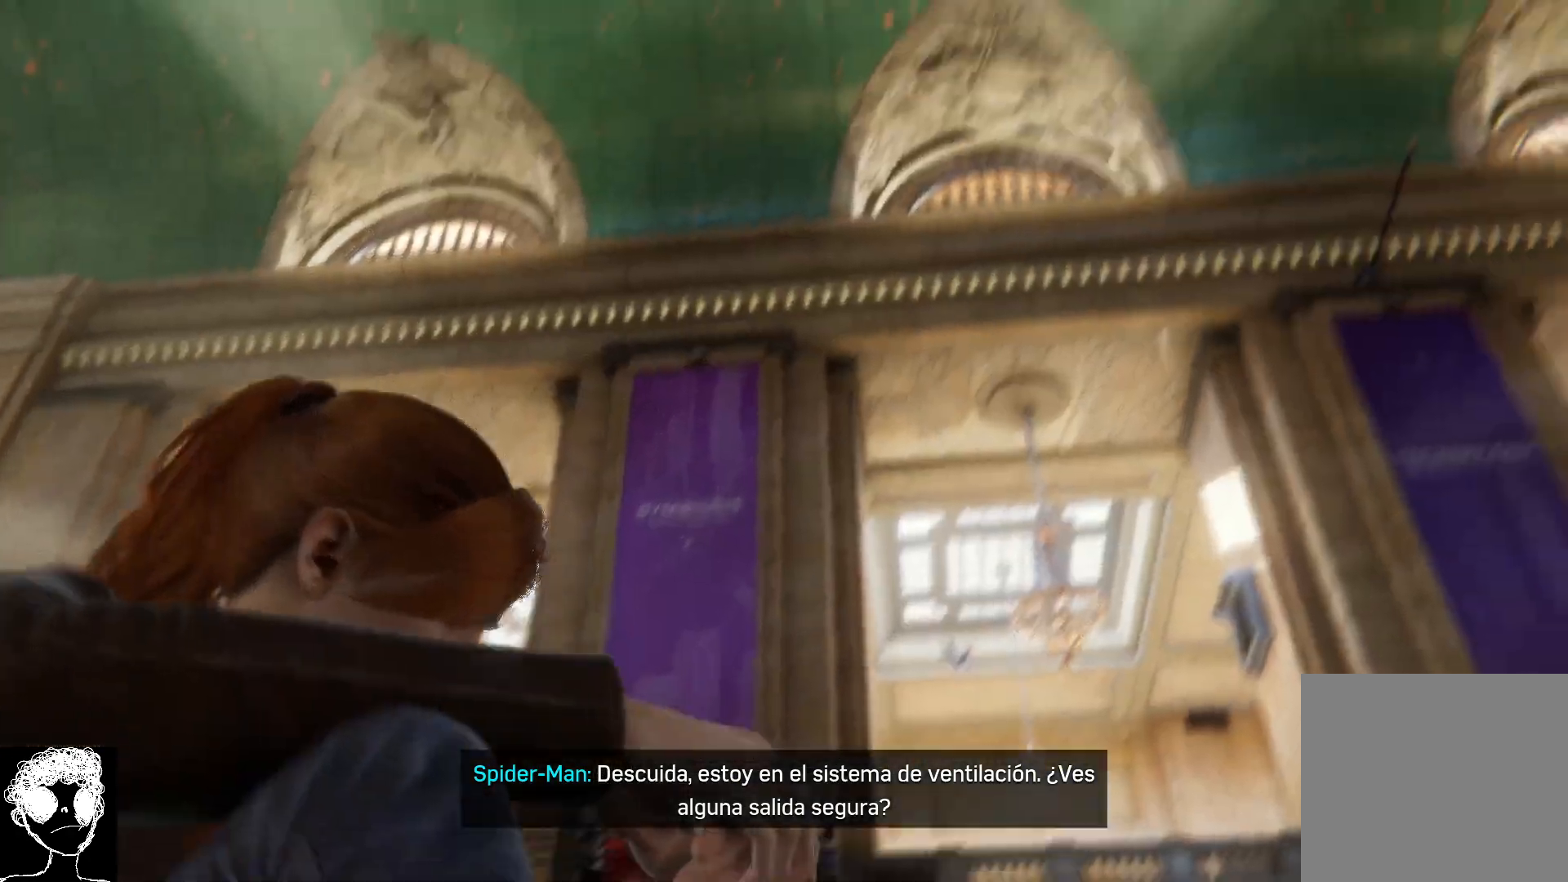
{"buttons": [], "left_stick": "center", "right_stick": "right", "events": [[150, "right_stick", "right"]]}
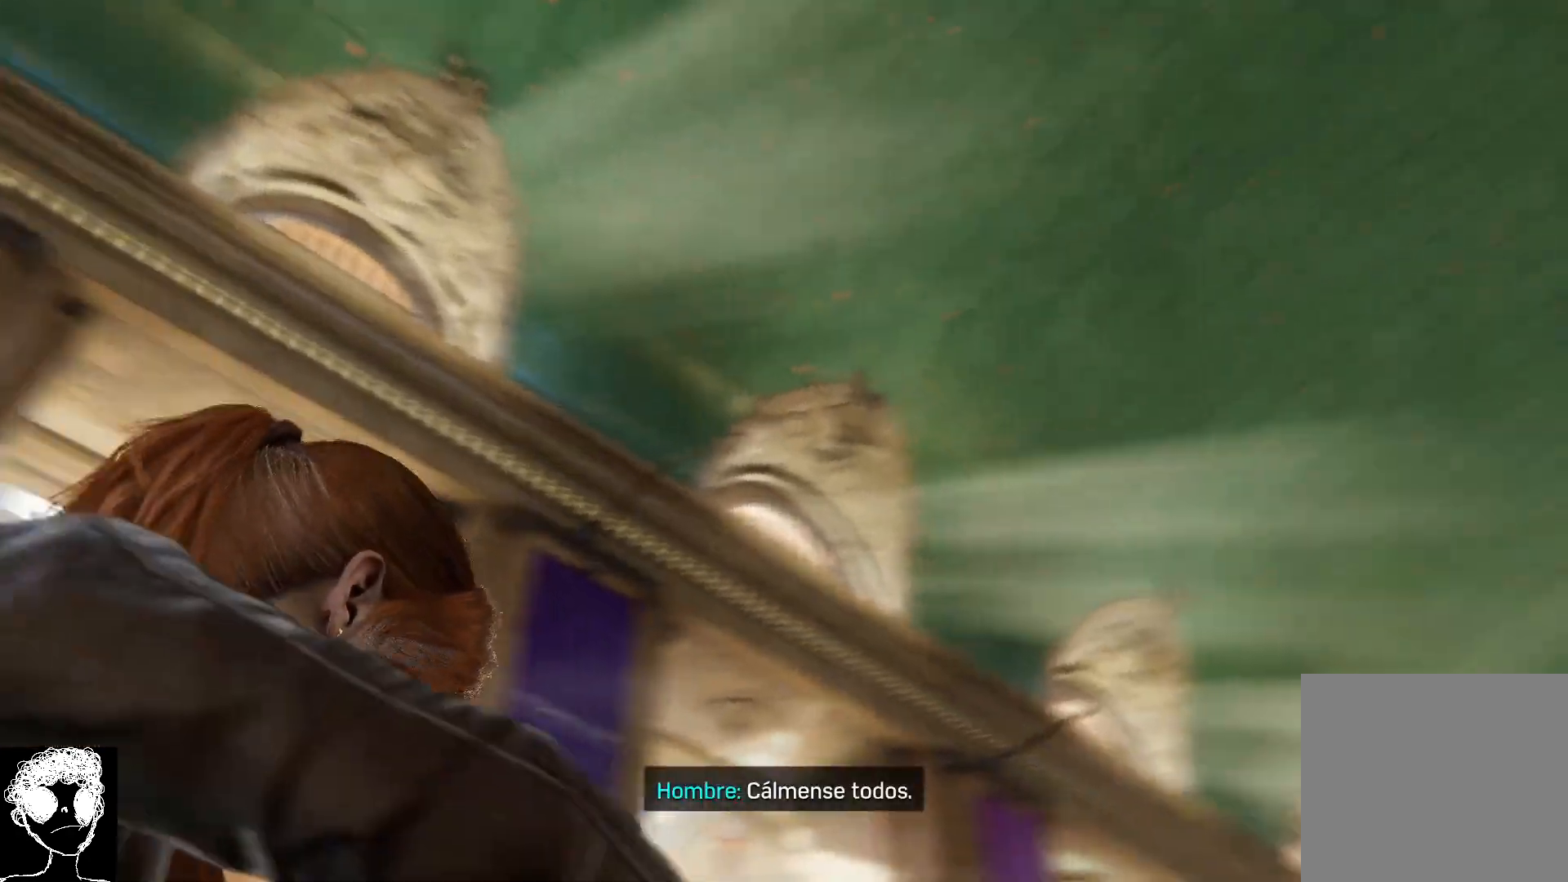
{"buttons": [], "left_stick": "center", "right_stick": "down-right", "events": [[200, "right_stick", "center"], [283, "right_stick", "down-right"]]}
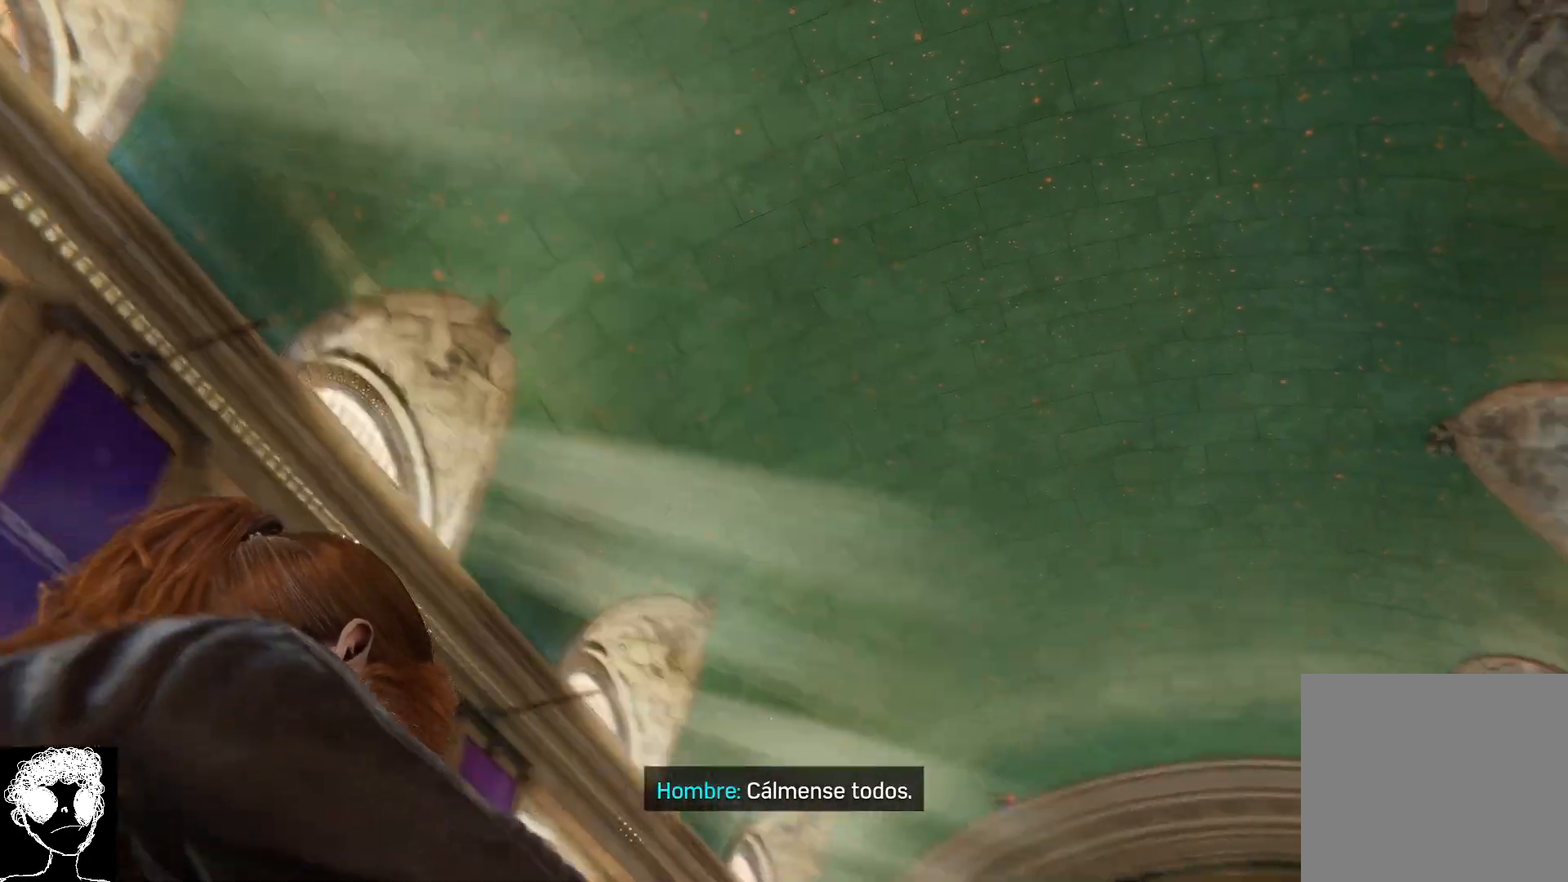
{"buttons": [], "left_stick": "center", "right_stick": "down-right", "events": []}
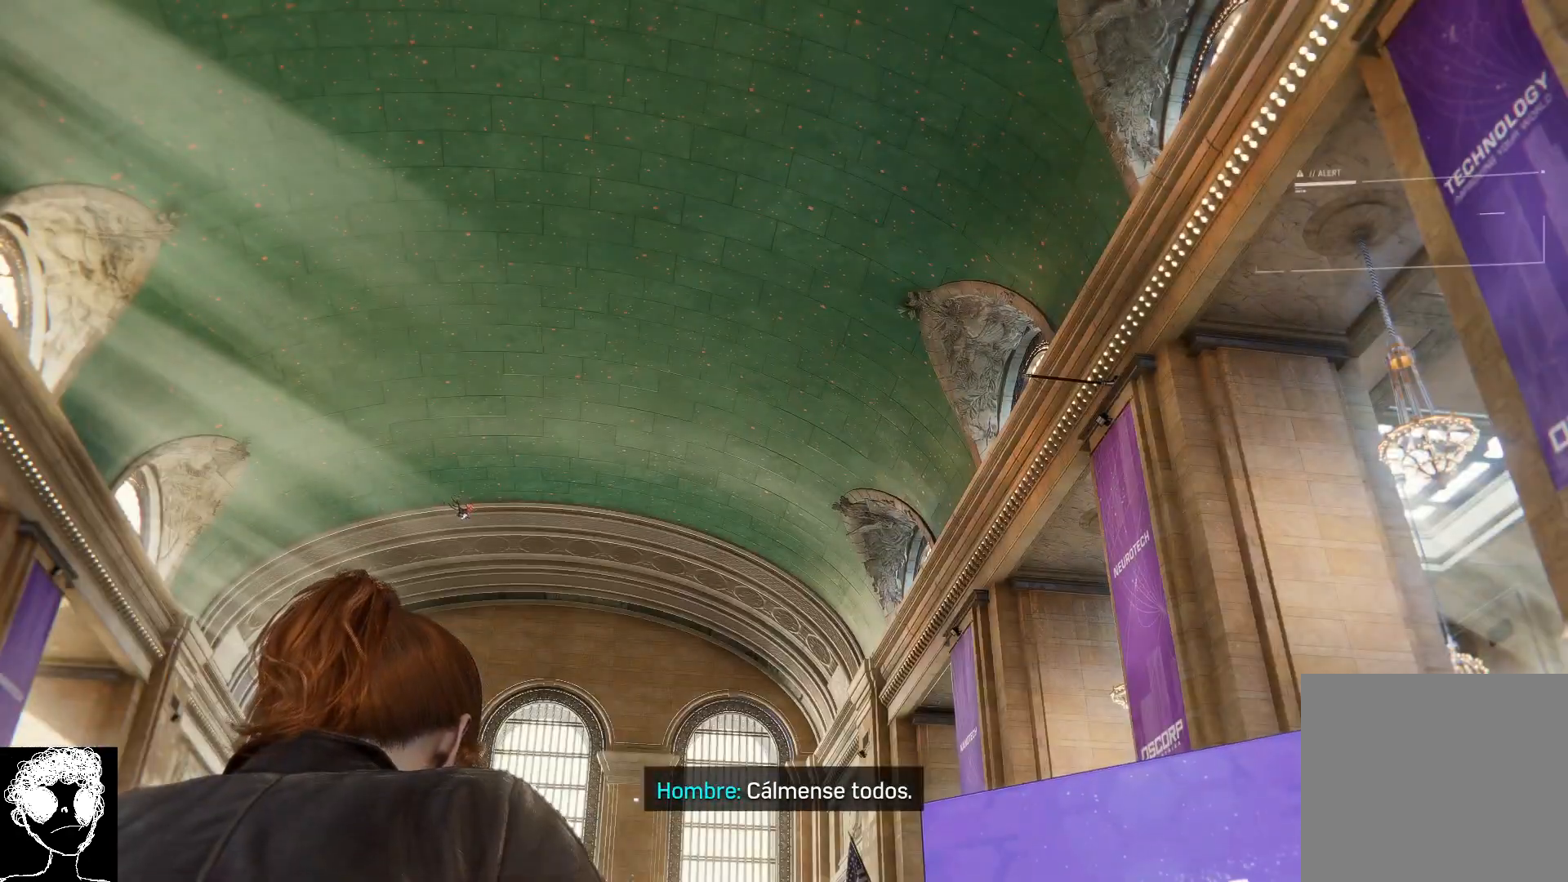
{"buttons": [], "left_stick": "center", "right_stick": "down-right", "events": []}
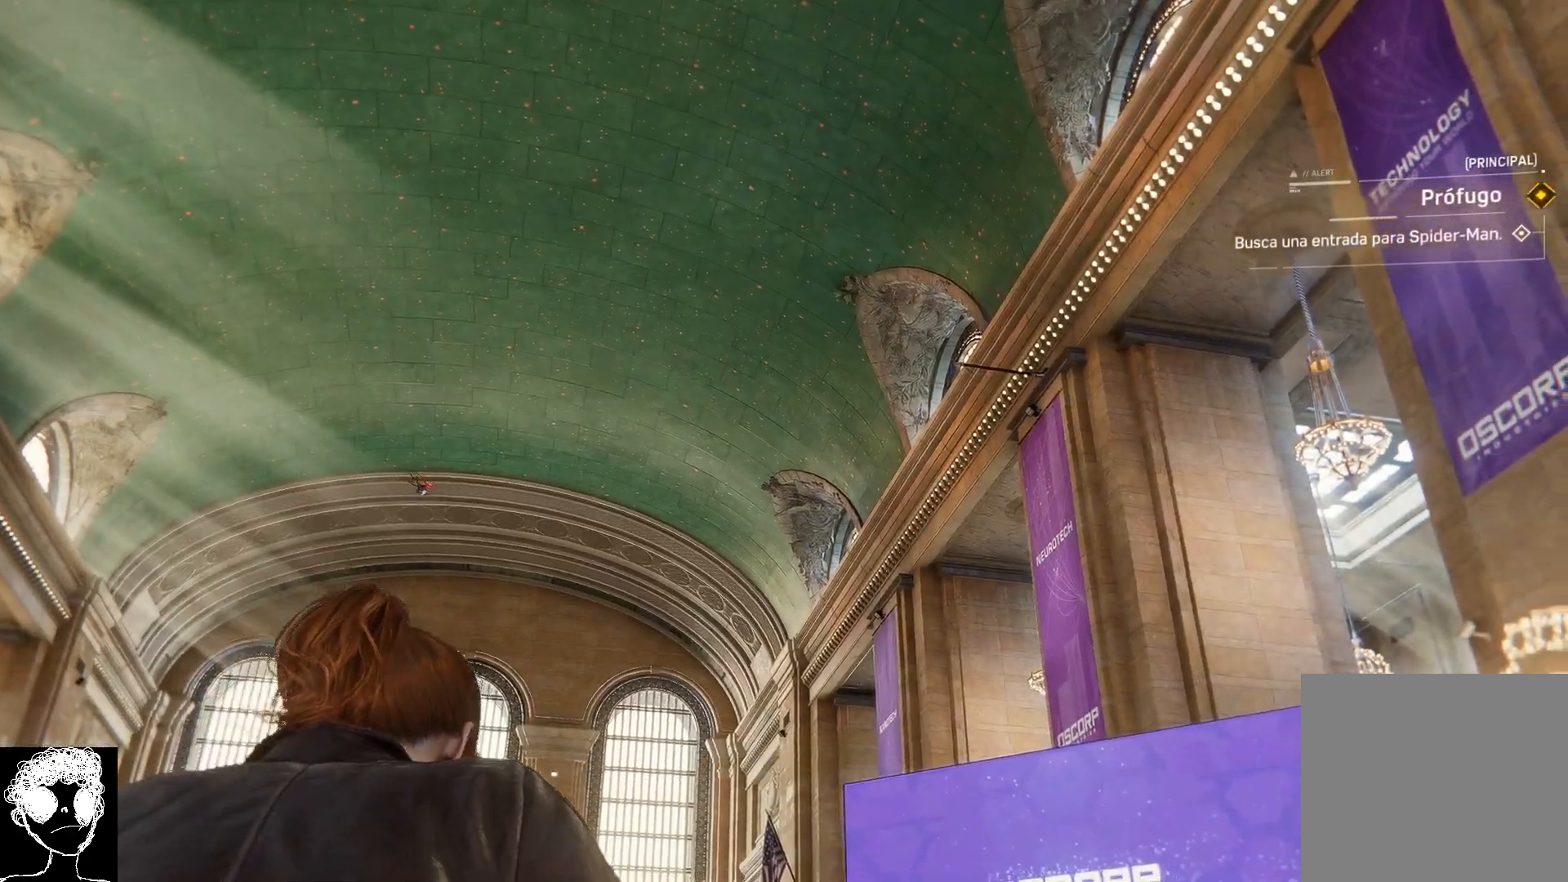
{"buttons": [], "left_stick": "center", "right_stick": "center", "events": [[33, "right_stick", "right"], [467, "right_stick", "center"]]}
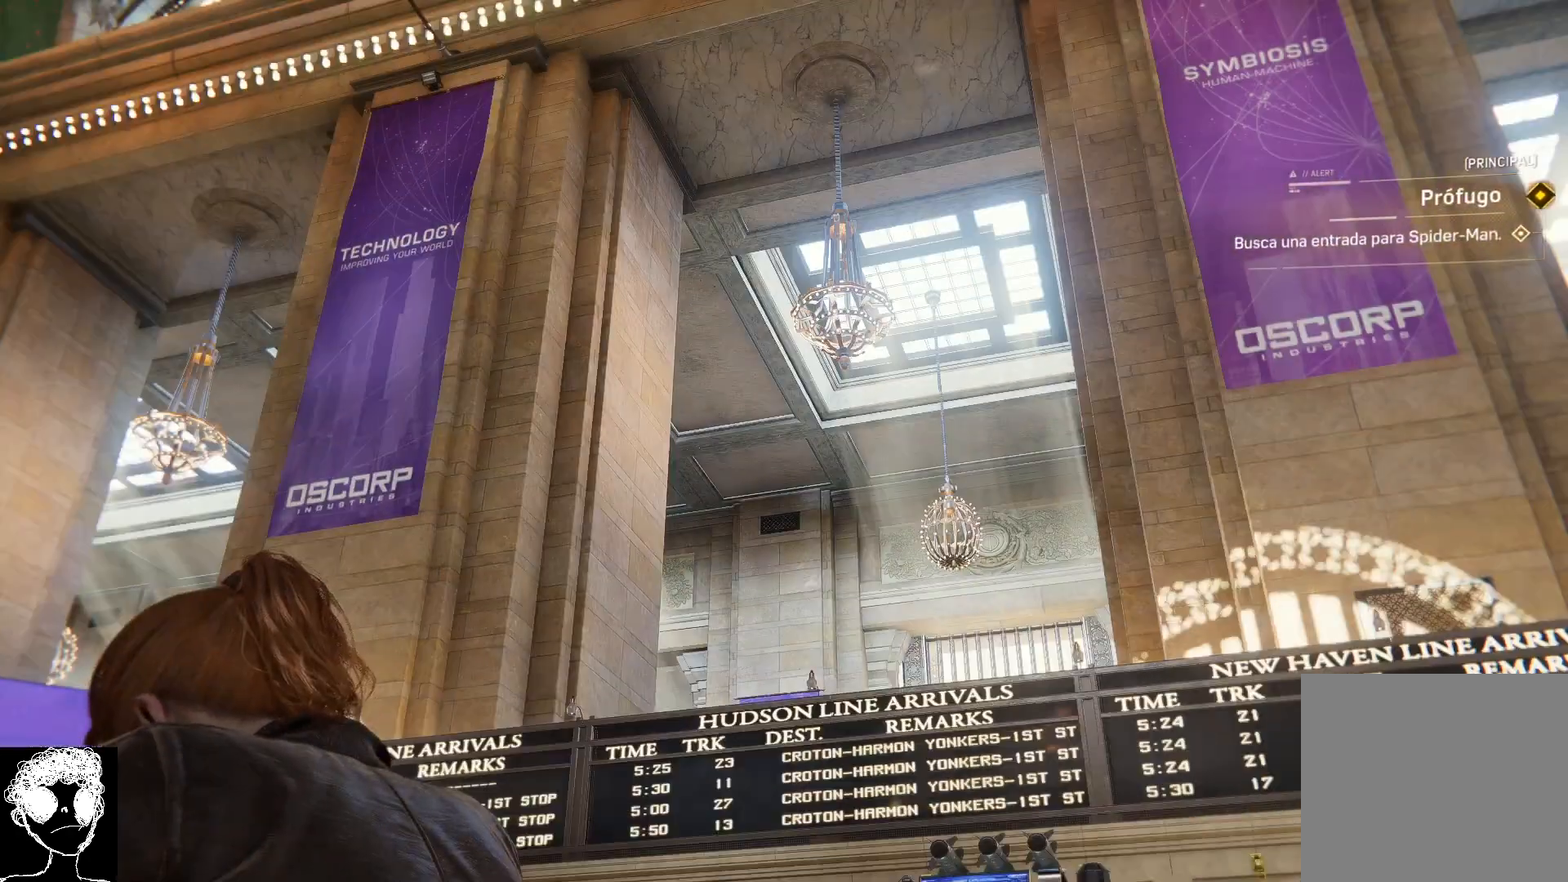
{"buttons": [], "left_stick": "center", "right_stick": "center", "events": [[150, "right_stick", "up-right"], [417, "right_stick", "center"]]}
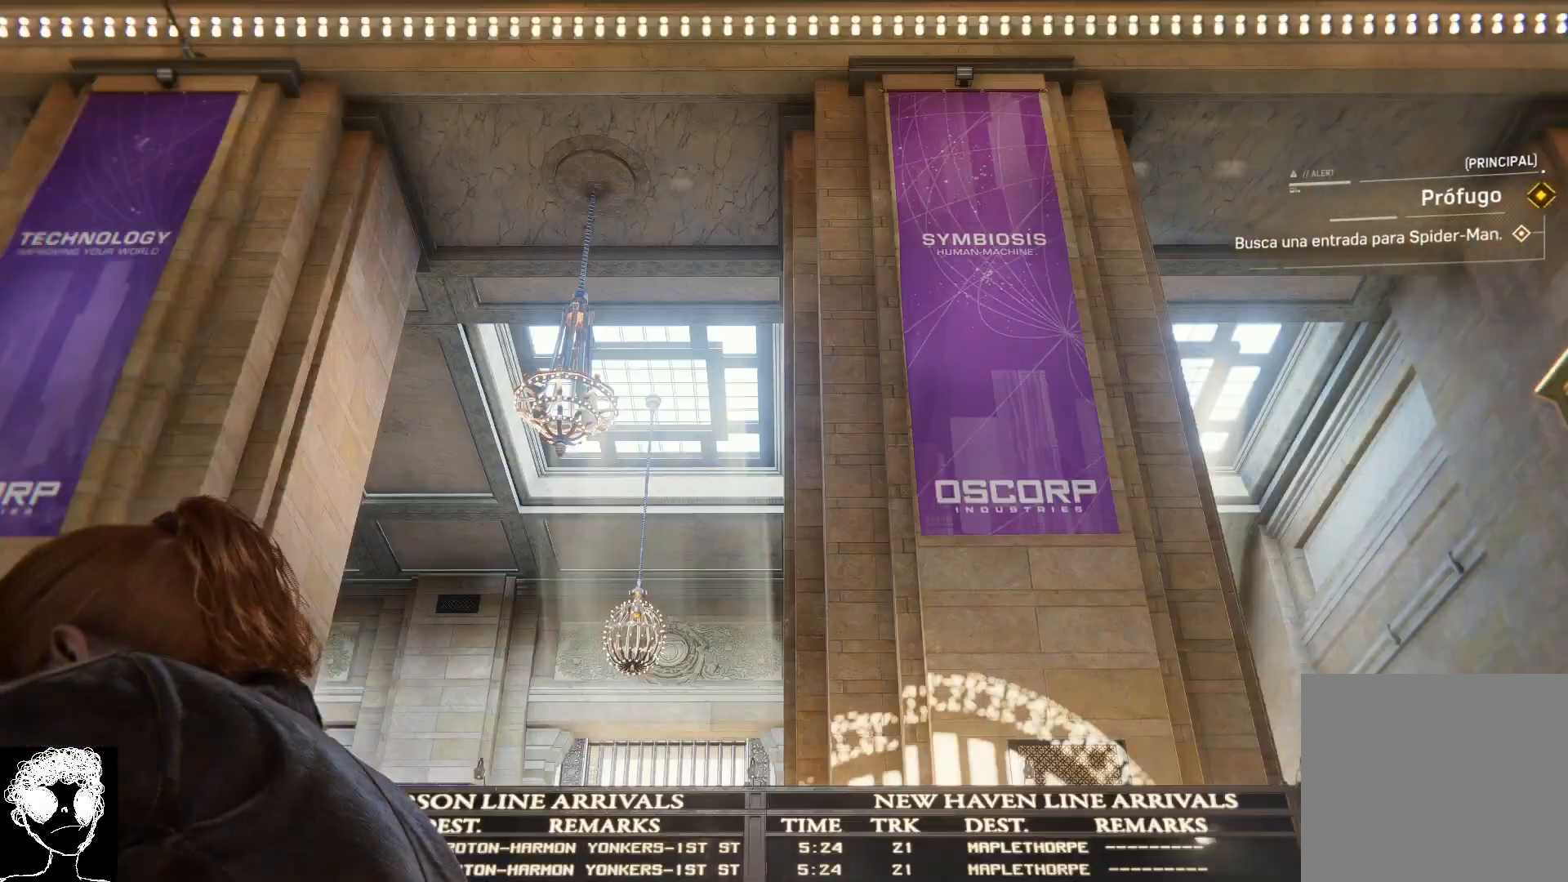
{"buttons": [], "left_stick": "center", "right_stick": "center", "events": [[117, "right_stick", "left"], [383, "right_stick", "center"]]}
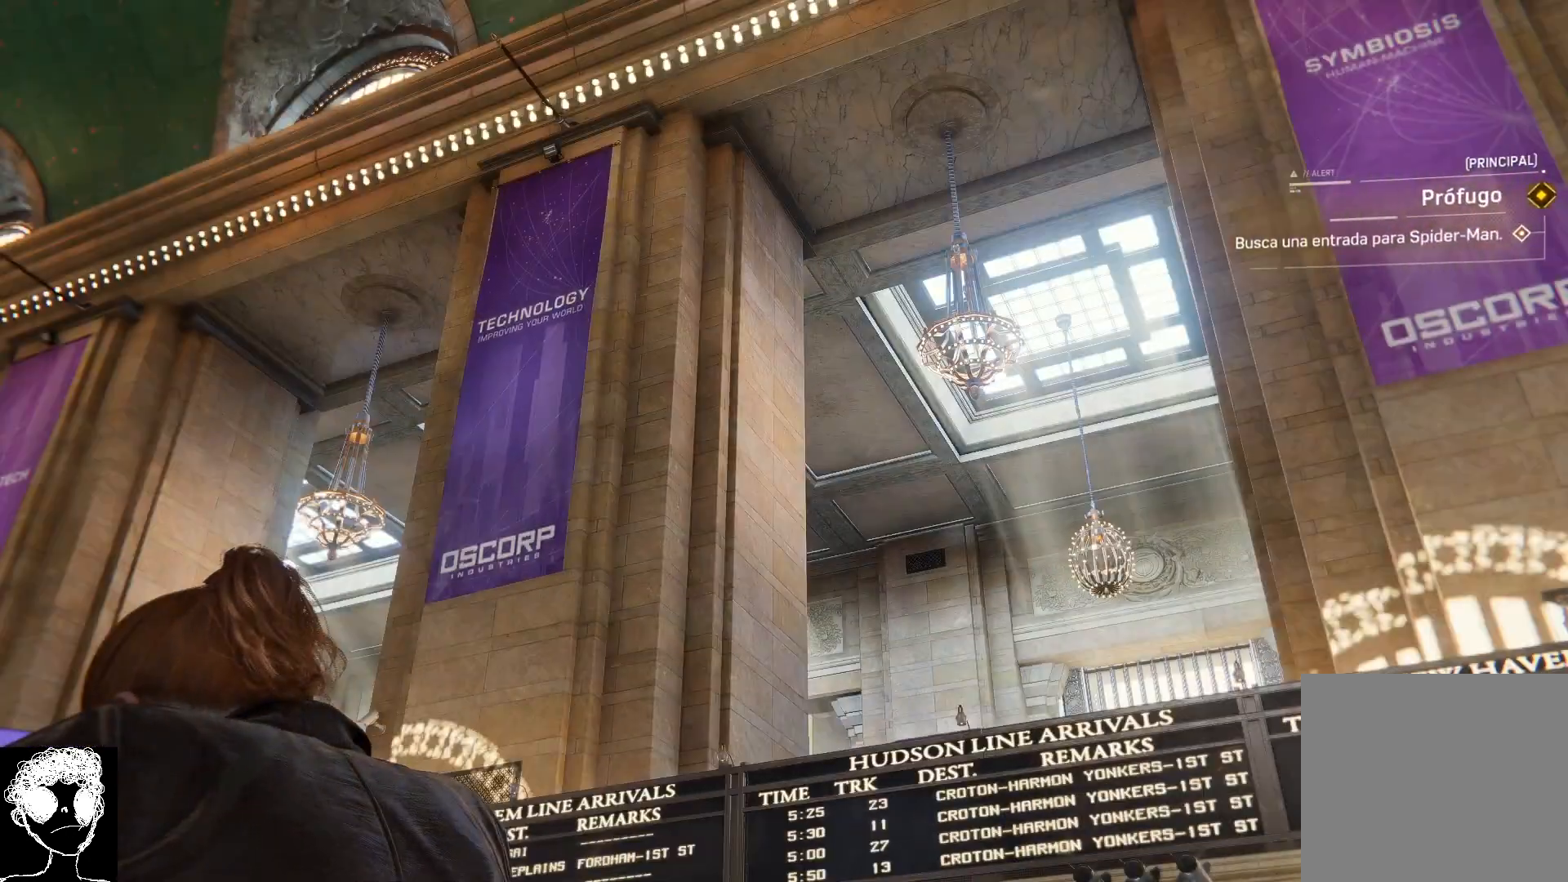
{"buttons": [], "left_stick": "center", "right_stick": "right", "events": [[150, "right_stick", "down-right"], [350, "right_stick", "center"], [433, "right_stick", "right"]]}
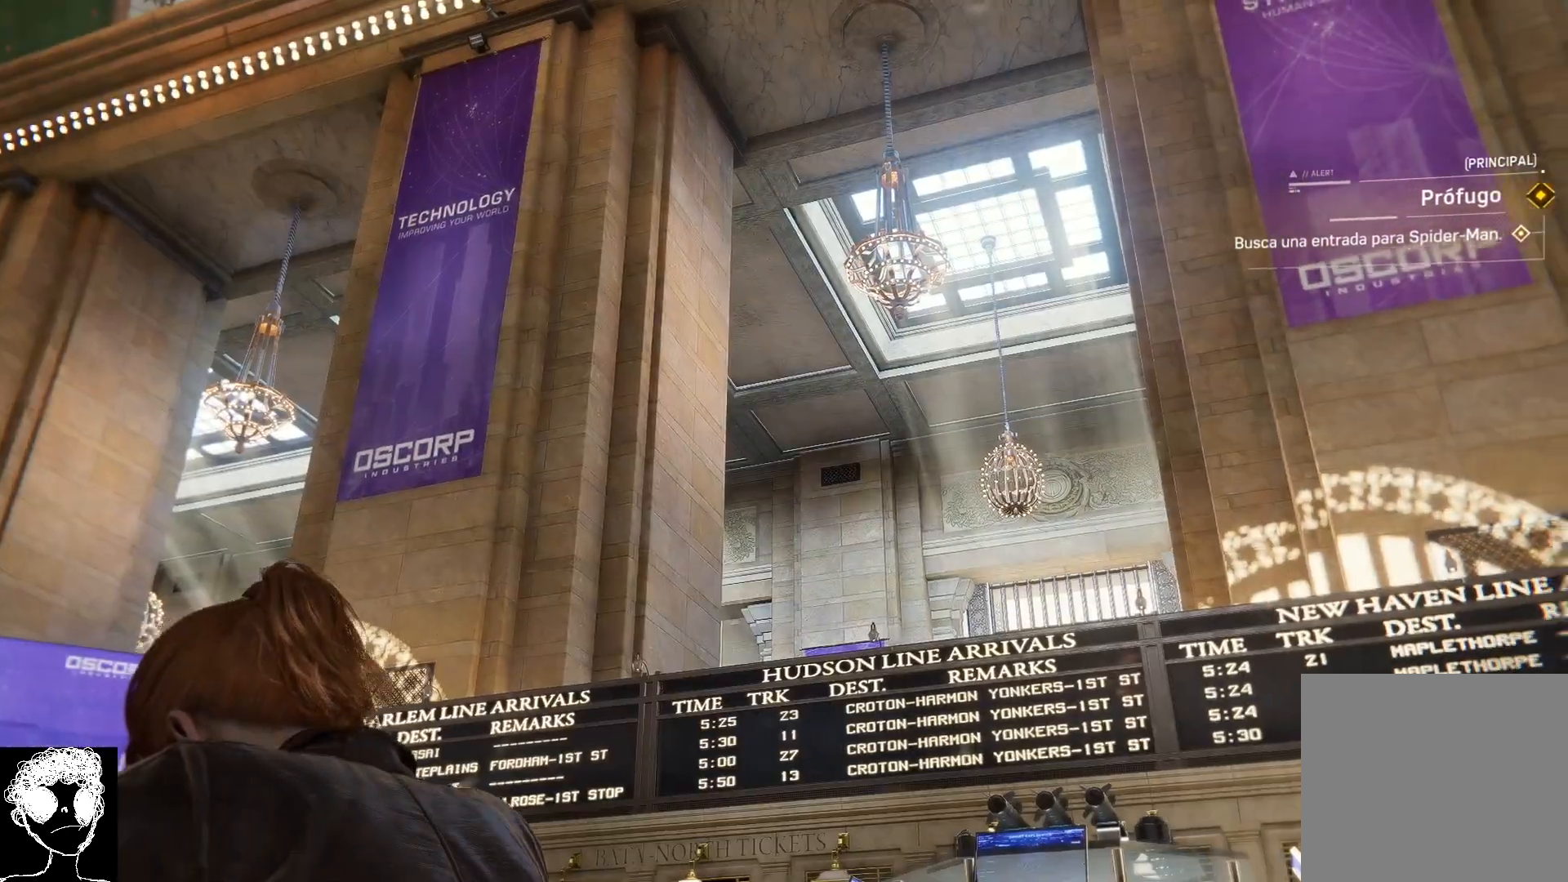
{"buttons": [], "left_stick": "center", "right_stick": "center", "events": [[100, "right_stick", "center"], [300, "X", "down"], [417, "X", "up"]]}
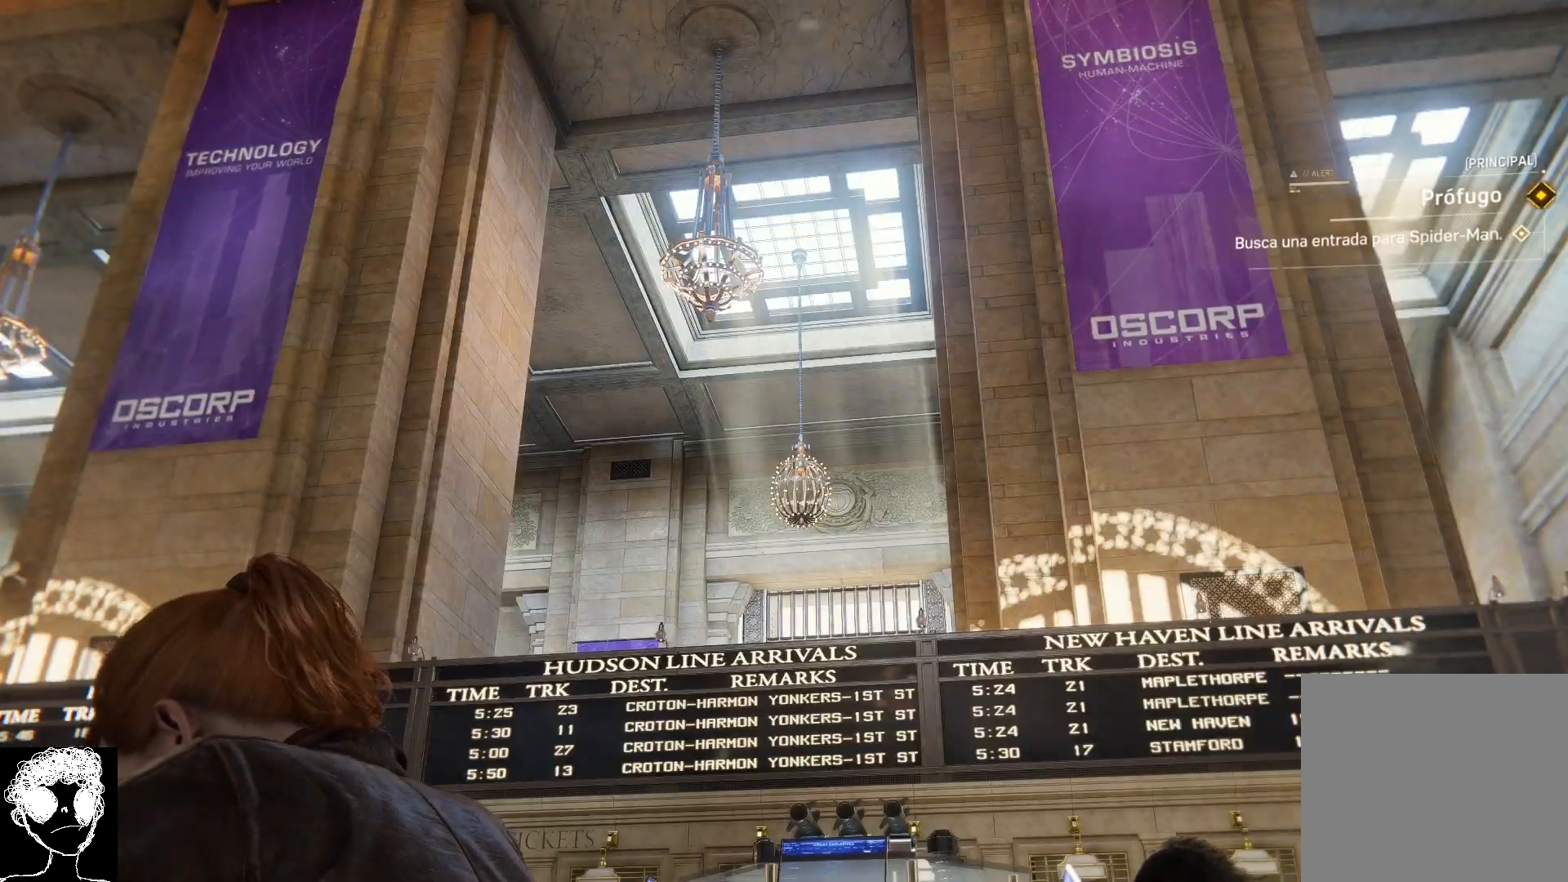
{"buttons": ["L2"], "left_stick": "center", "right_stick": "center", "events": [[83, "right_stick", "left"], [250, "right_stick", "center"], [350, "L2", "down"]]}
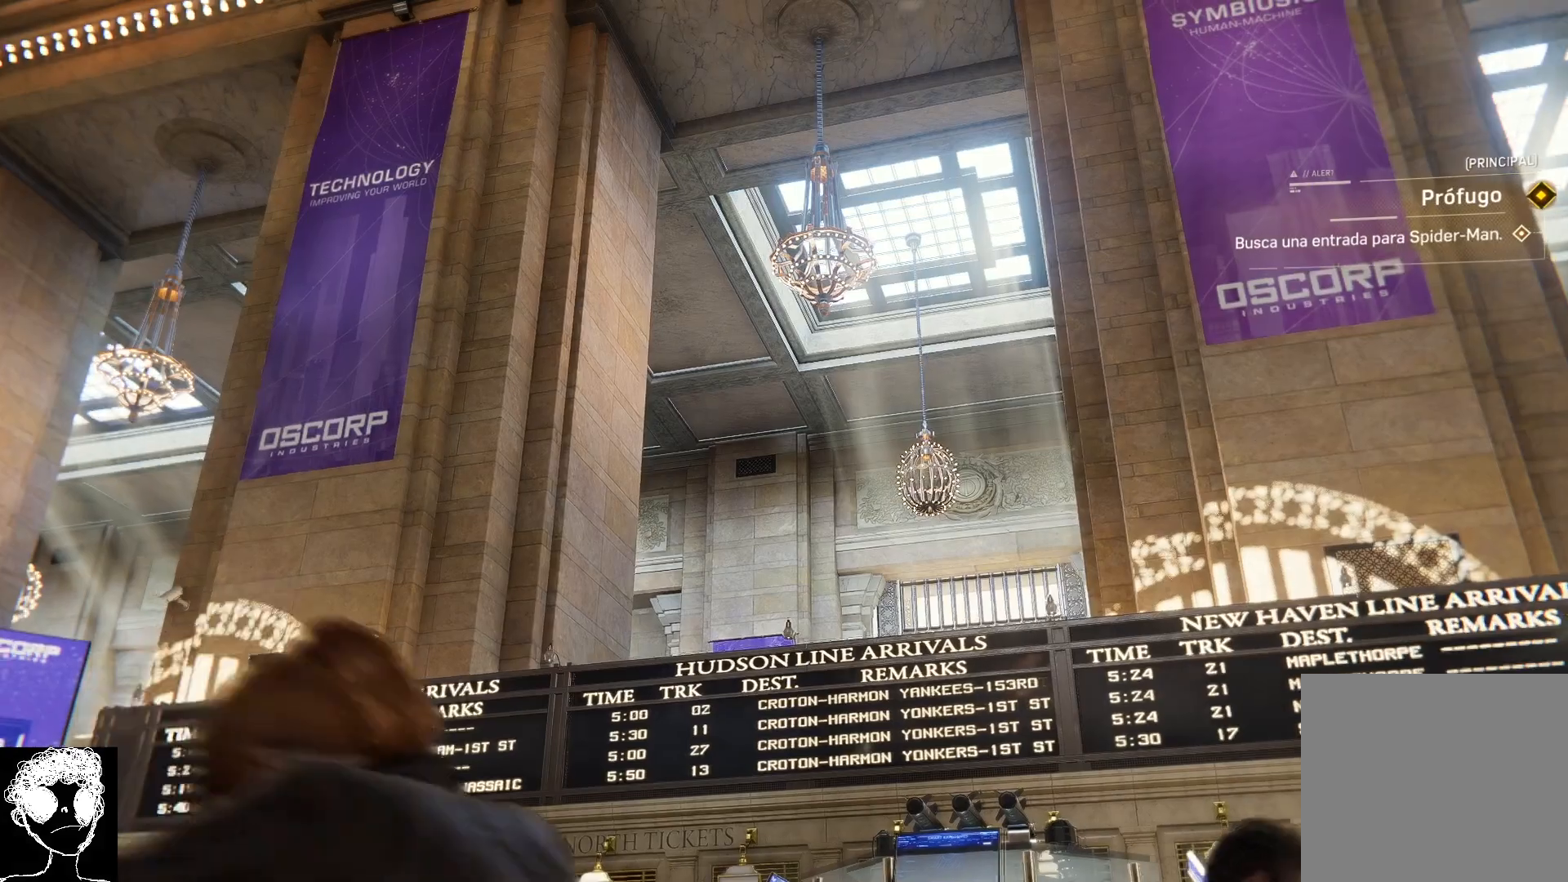
{"buttons": ["L2"], "left_stick": "center", "right_stick": "center", "events": []}
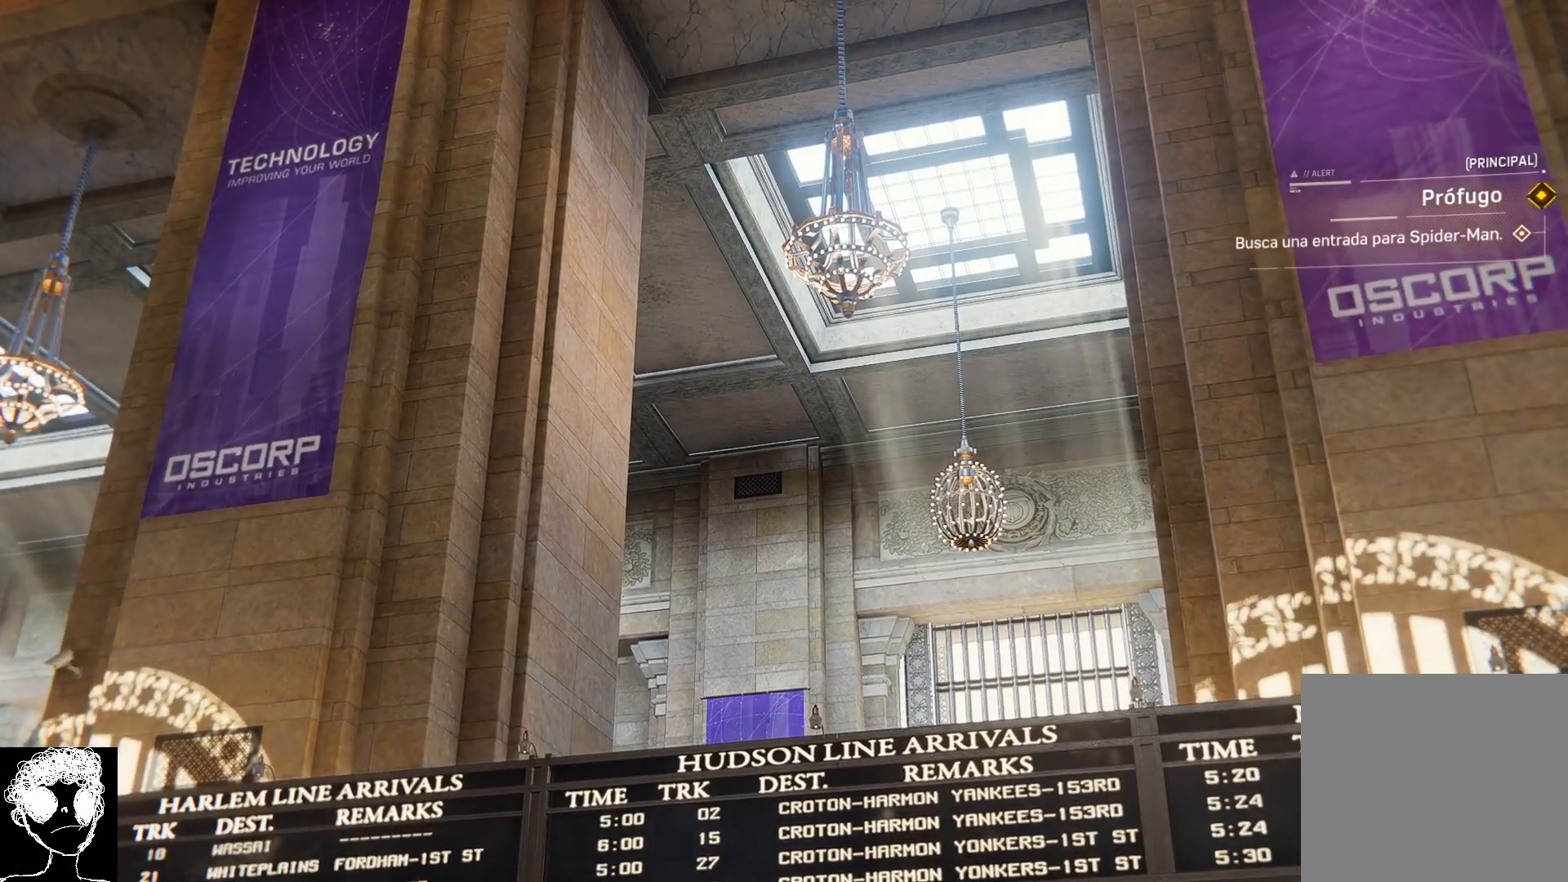
{"buttons": ["L2"], "left_stick": "center", "right_stick": "center", "events": []}
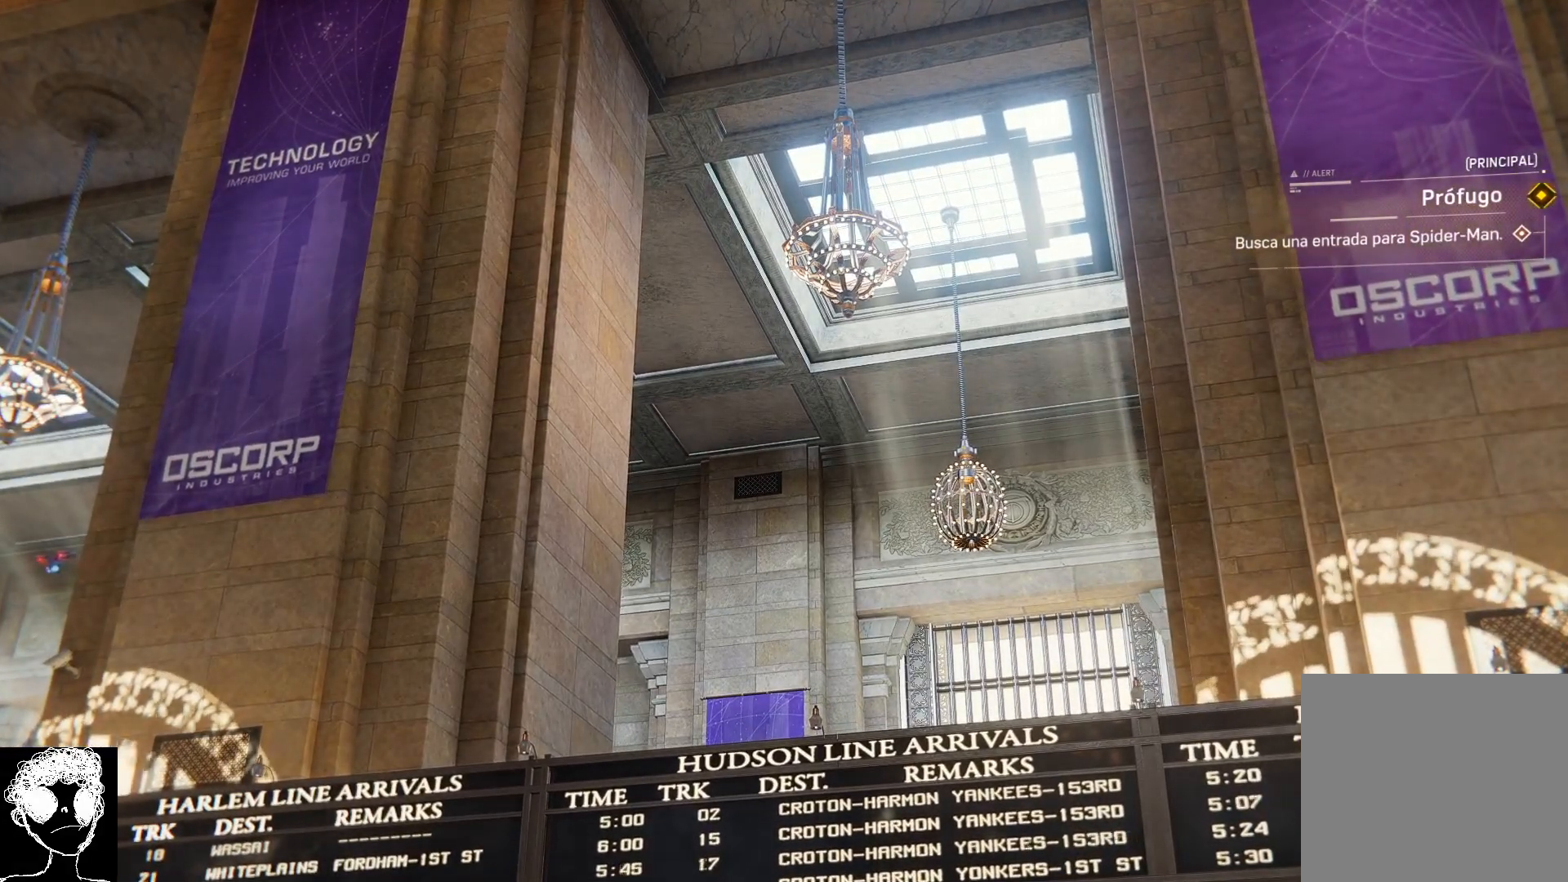
{"buttons": [], "left_stick": "center", "right_stick": "left", "events": [[33, "right_stick", "left"], [50, "L2", "up"], [367, "right_stick", "center"], [467, "right_stick", "left"]]}
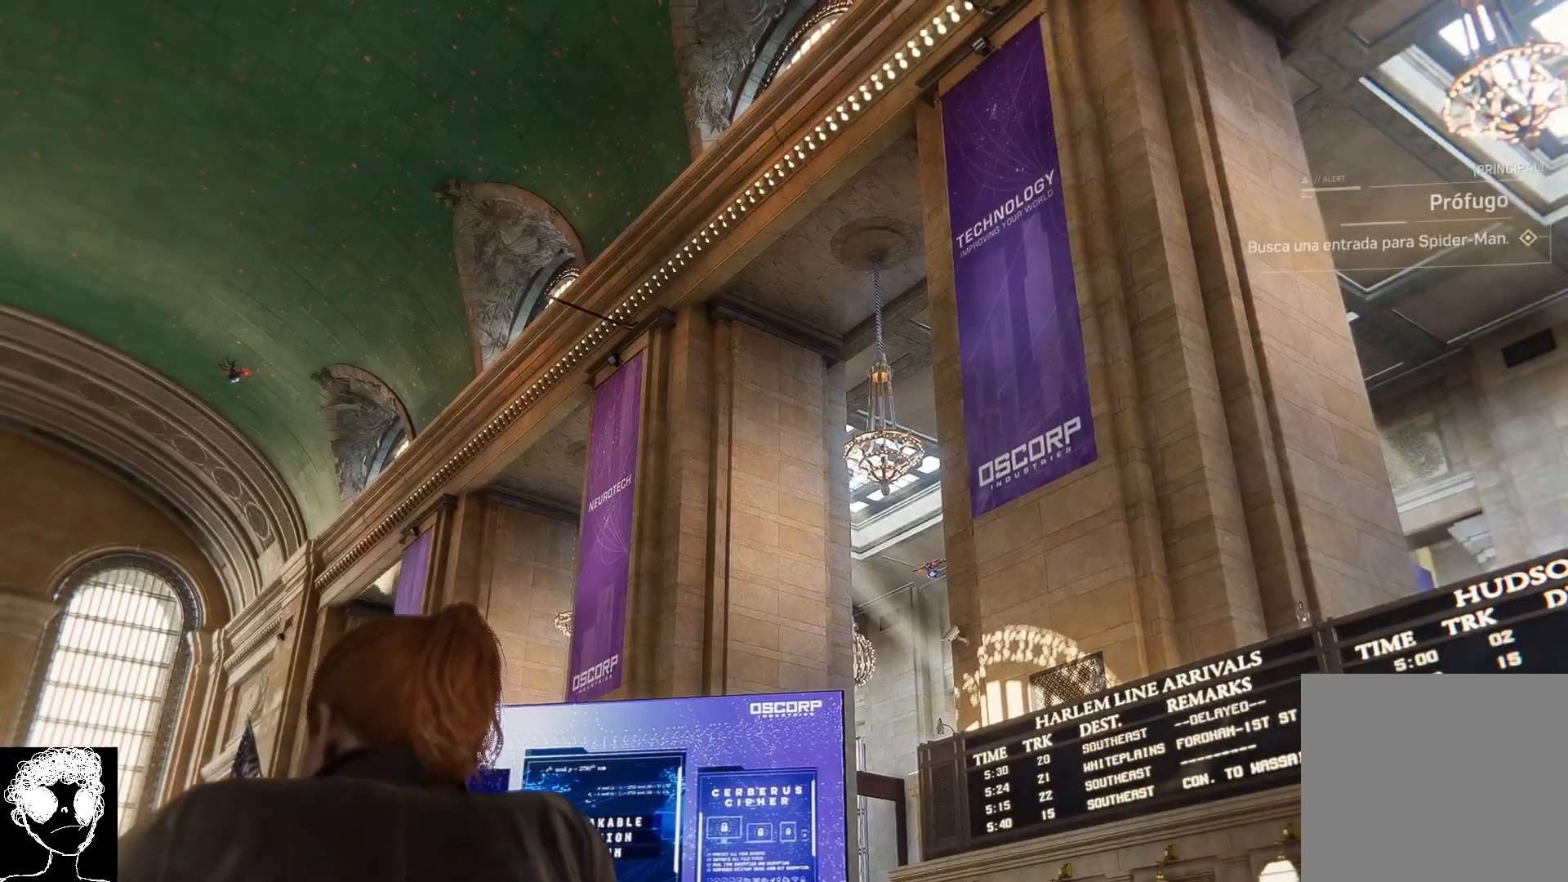
{"buttons": [], "left_stick": "center", "right_stick": "center", "events": [[300, "right_stick", "center"]]}
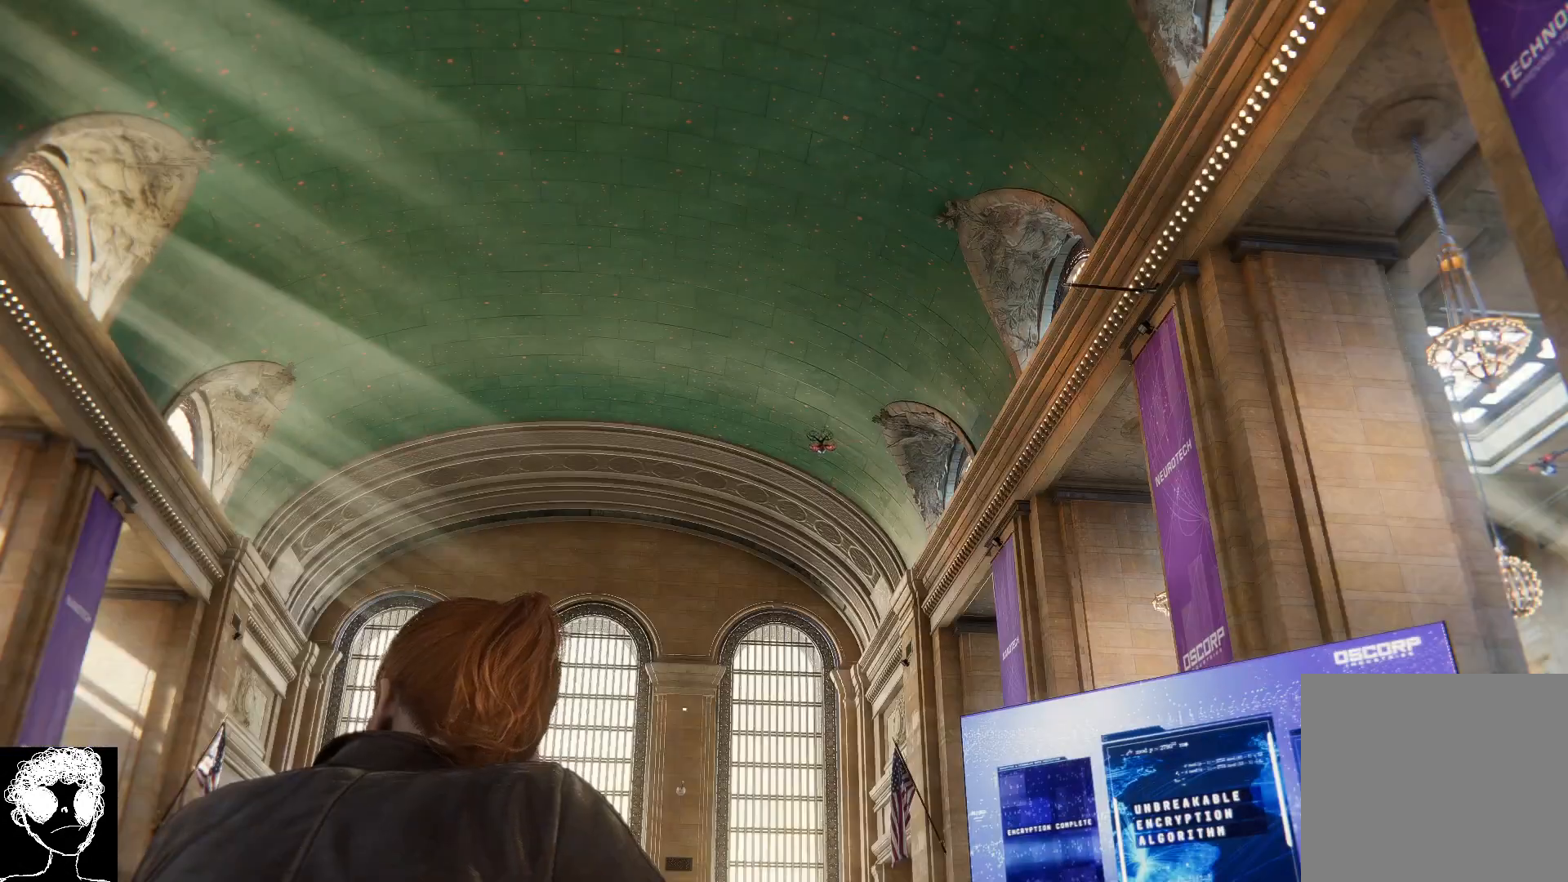
{"buttons": [], "left_stick": "center", "right_stick": "left", "events": [[17, "right_stick", "left"]]}
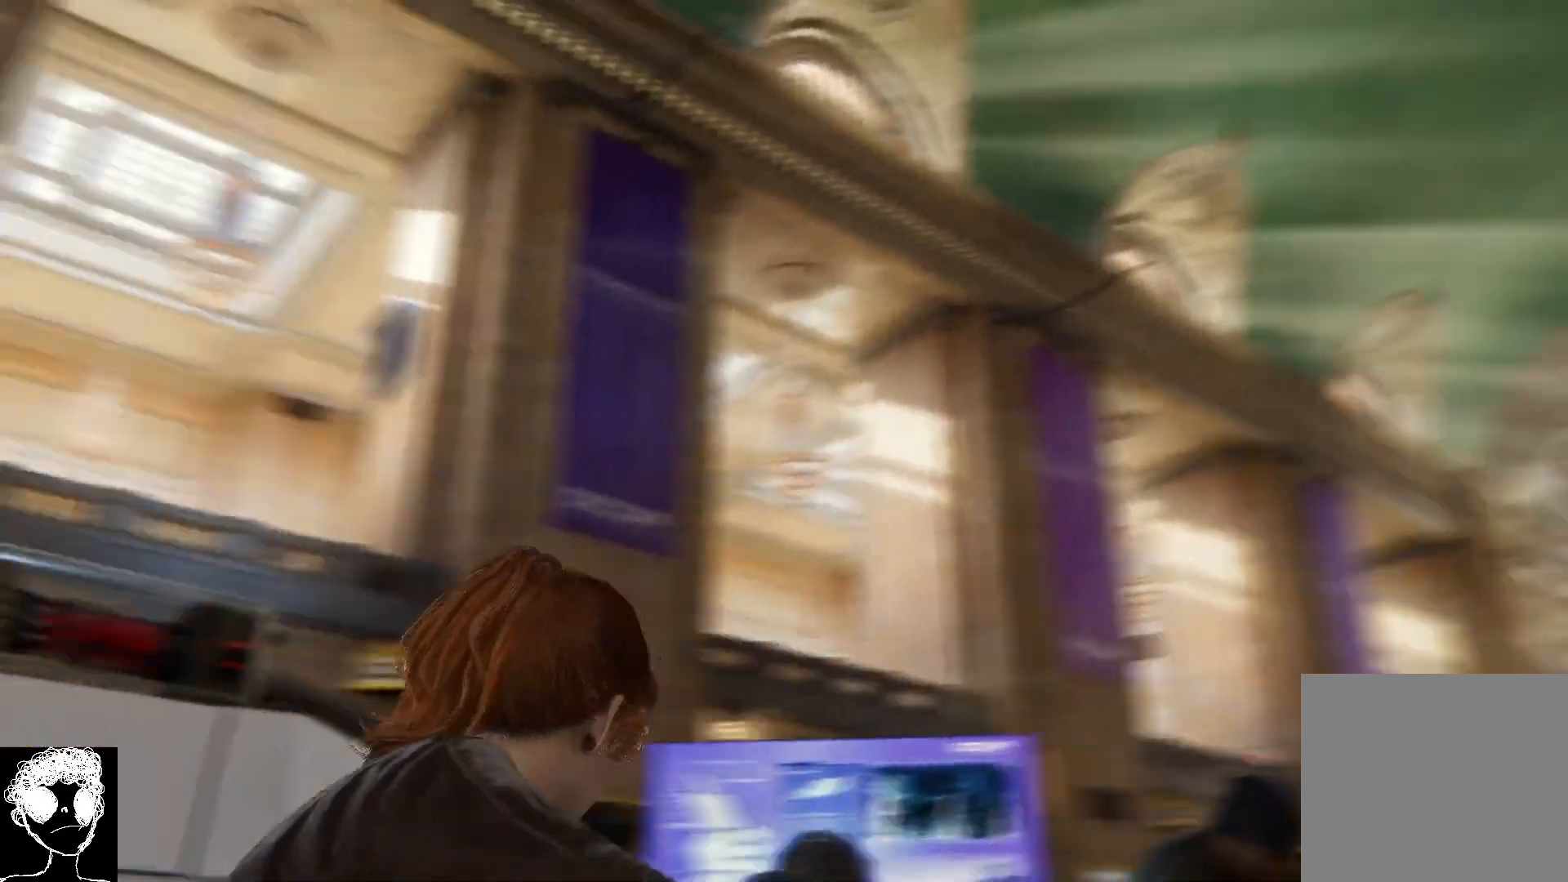
{"buttons": [], "left_stick": "center", "right_stick": "left", "events": [[67, "right_stick", "center"], [333, "right_stick", "down-left"], [383, "right_stick", "left"]]}
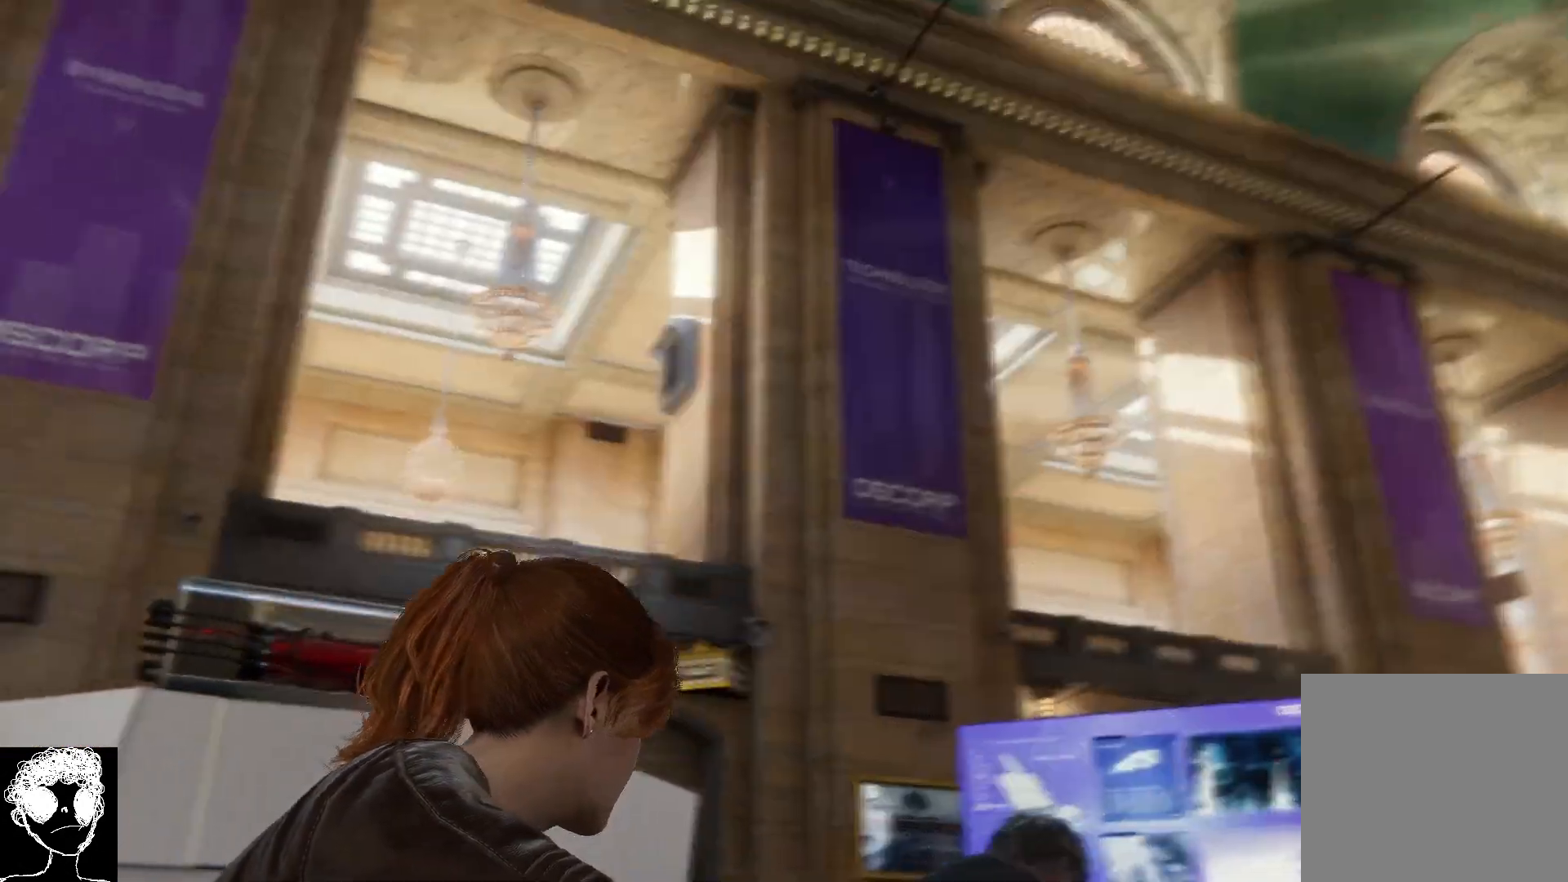
{"buttons": [], "left_stick": "center", "right_stick": "center", "events": [[183, "right_stick", "center"]]}
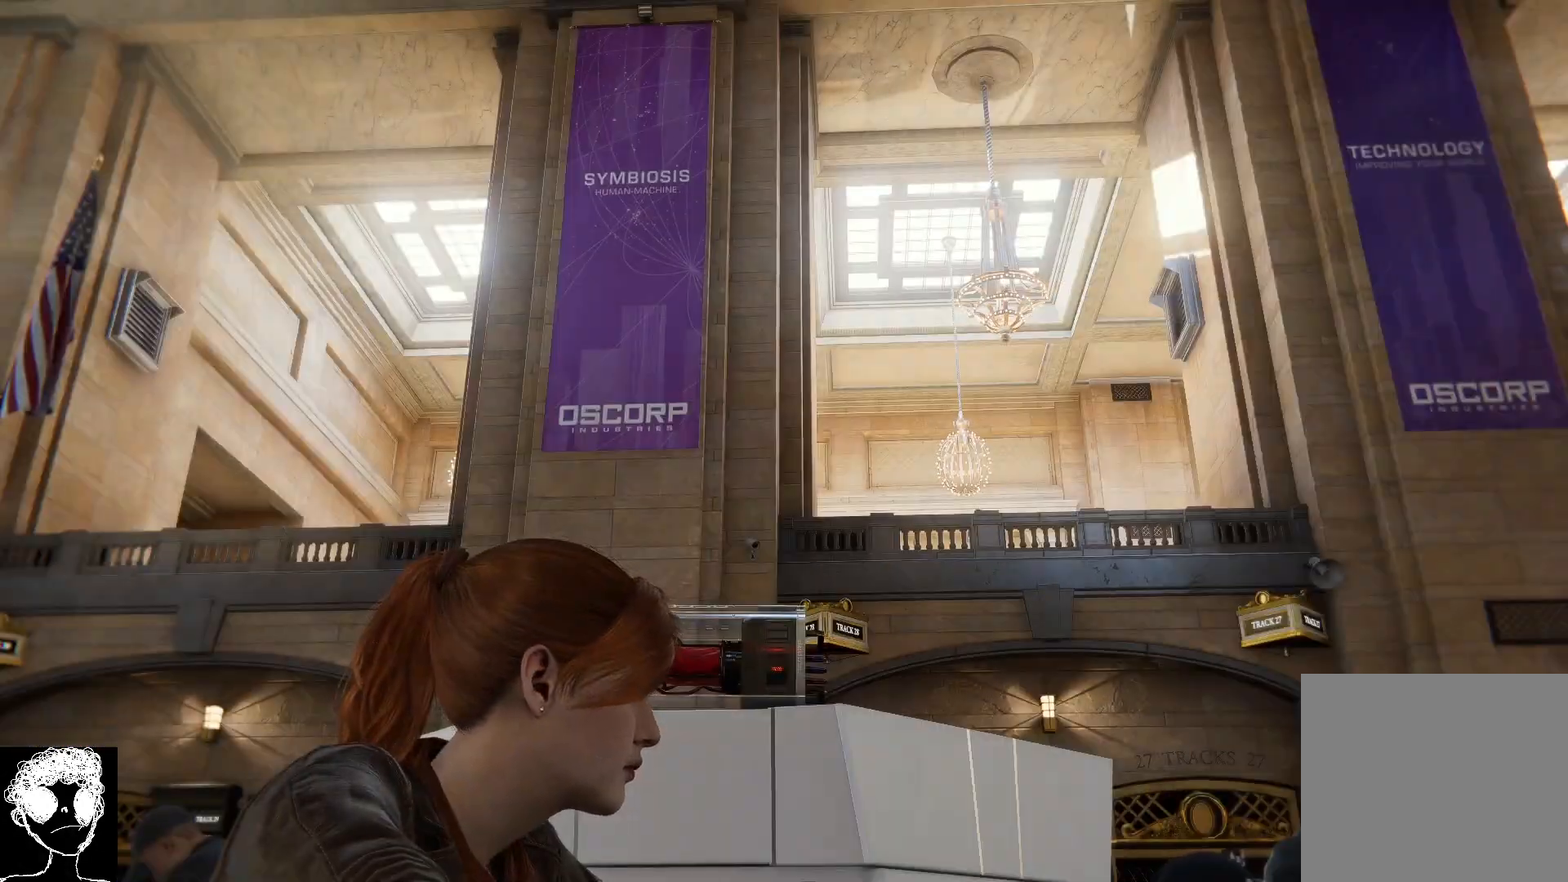
{"buttons": [], "left_stick": "center", "right_stick": "left", "events": [[83, "R3", "down"], [217, "R3", "up"], [333, "right_stick", "left"]]}